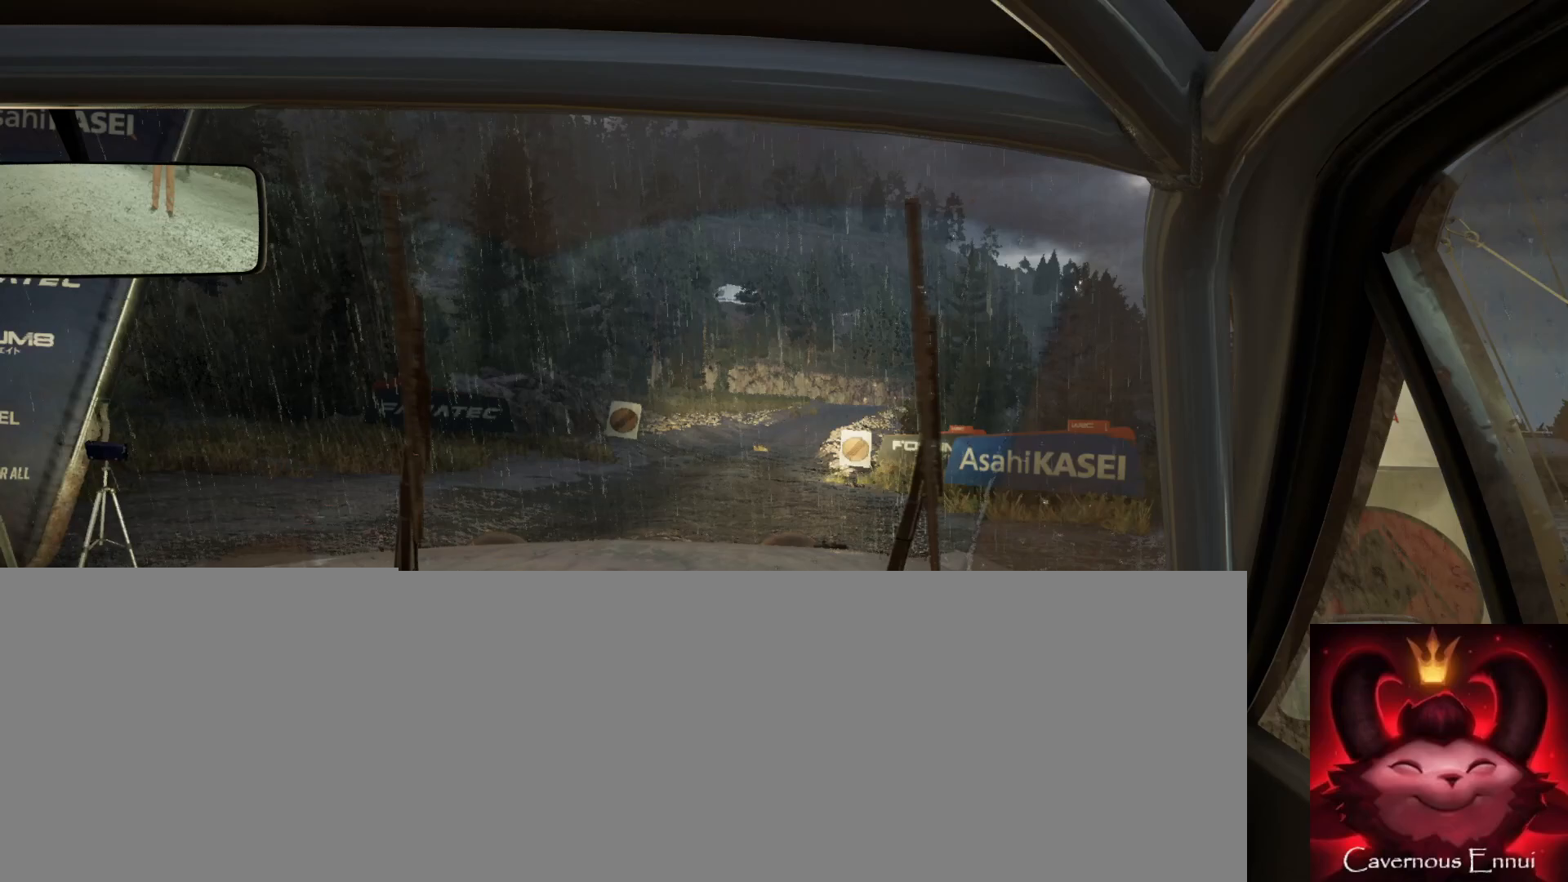
Gameplay with a controller (Xbox layout); each line is a JSON object with the inputs held at the frame after it. "events" lists button and stick changes between this image and that frame as [ms after this image, input, new state], when the widget could be followed in between.
{"buttons": [], "left_stick": "center", "right_stick": "center", "events": []}
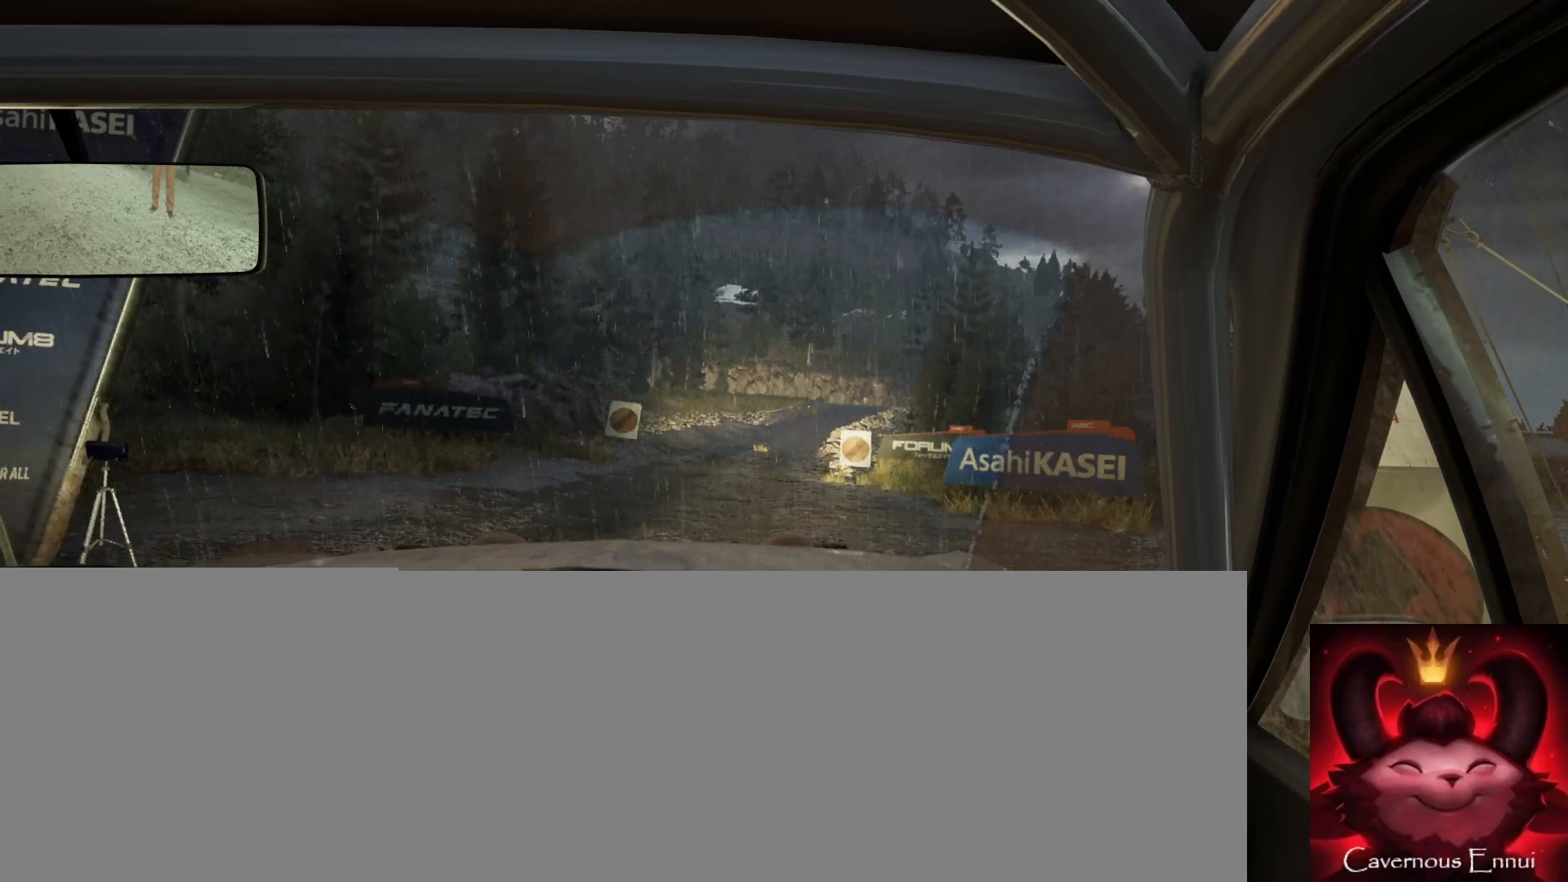
{"buttons": [], "left_stick": "center", "right_stick": "center", "events": []}
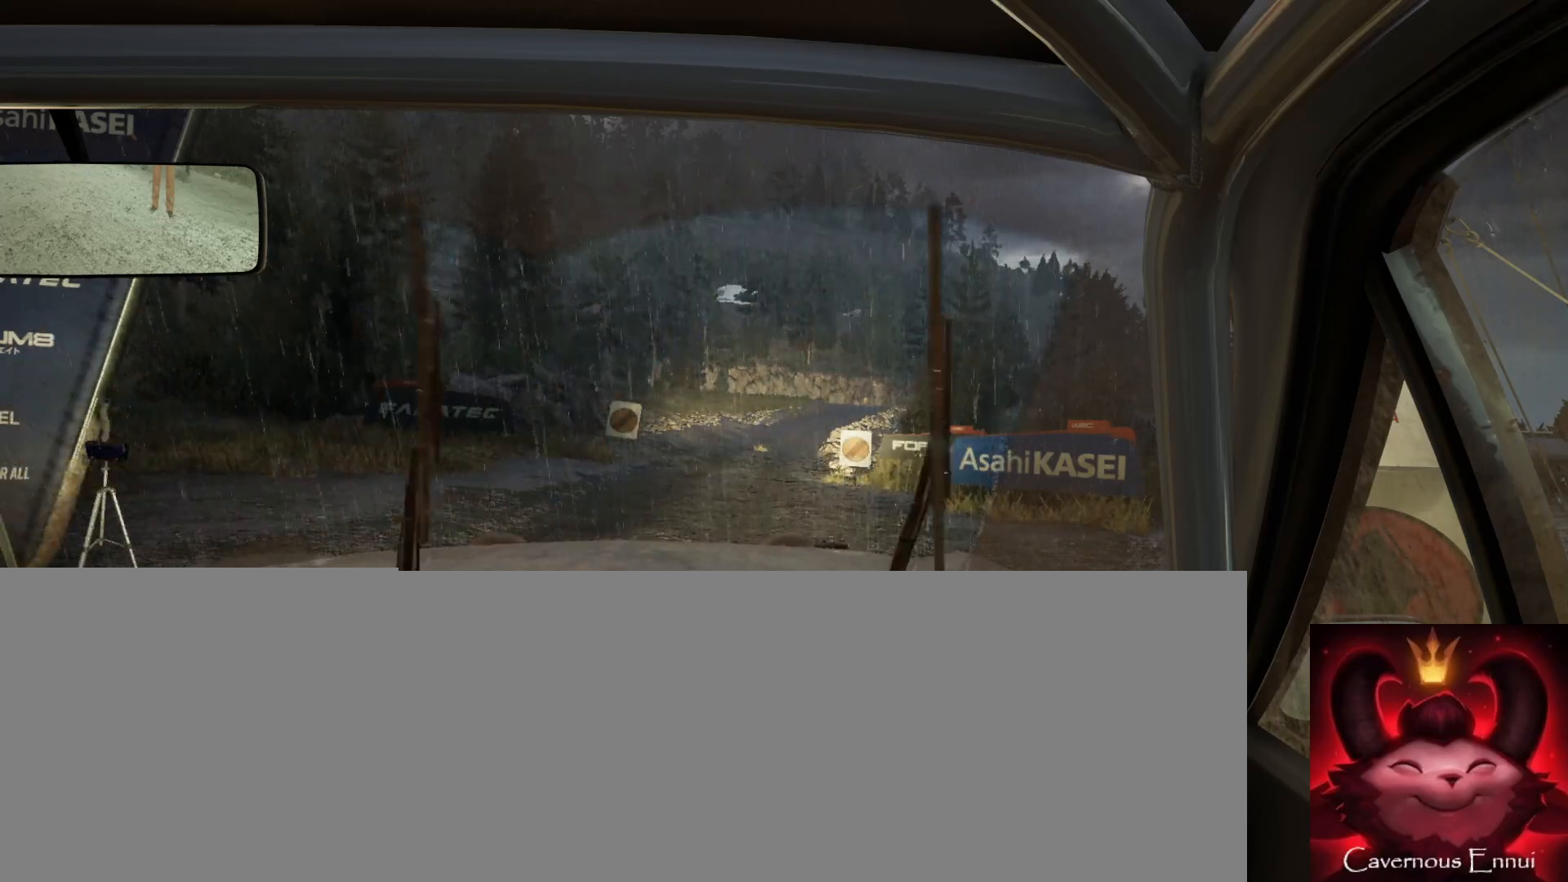
{"buttons": ["R2"], "left_stick": "center", "right_stick": "center", "events": [[117, "R2", "down"]]}
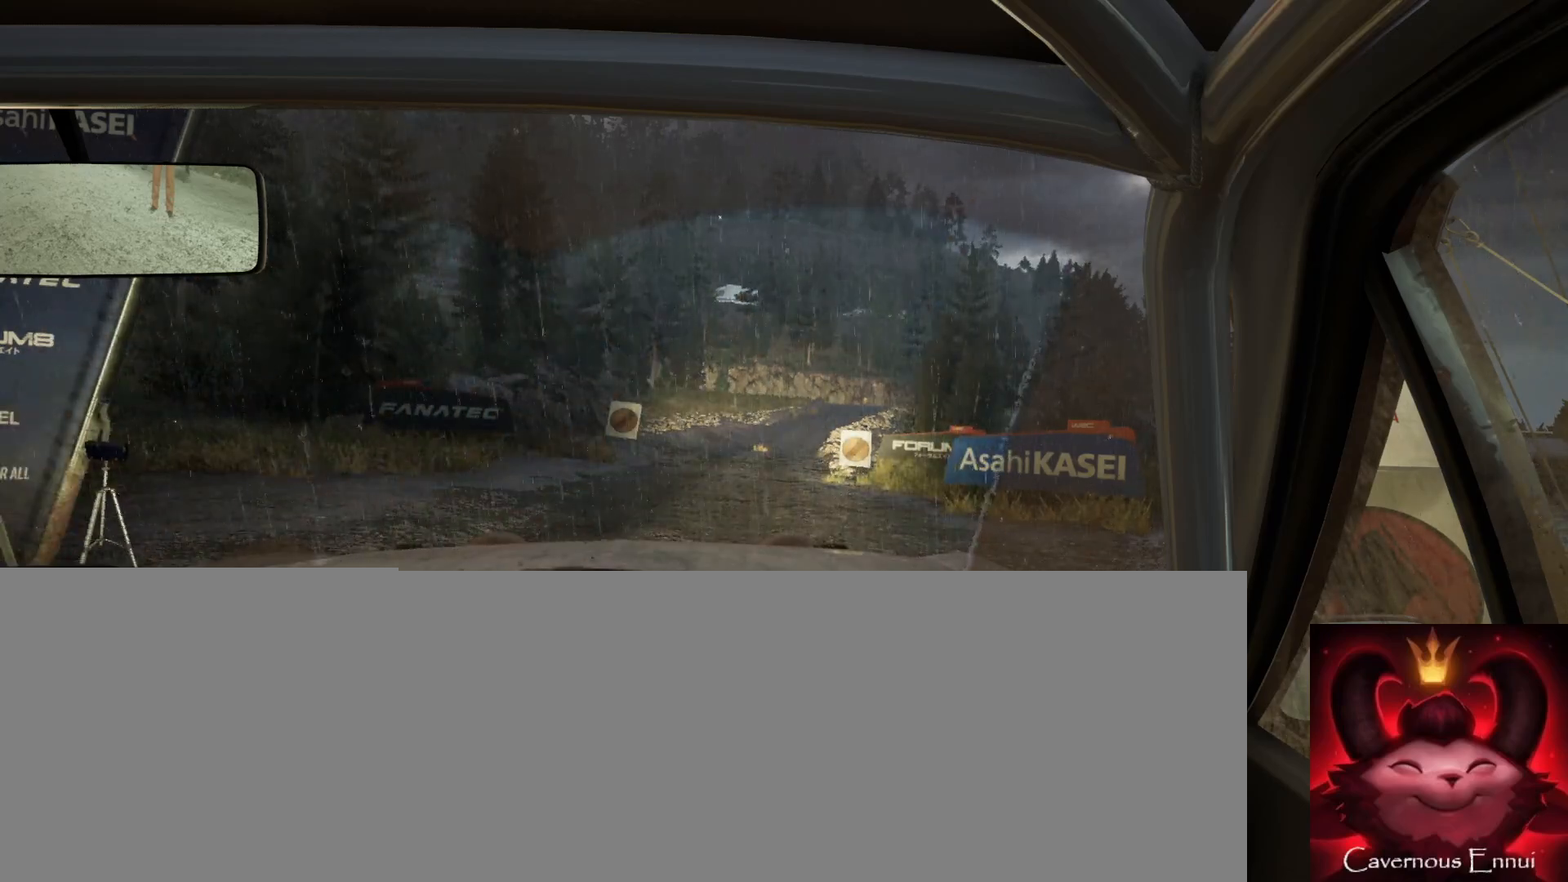
{"buttons": ["R2"], "left_stick": "center", "right_stick": "center", "events": []}
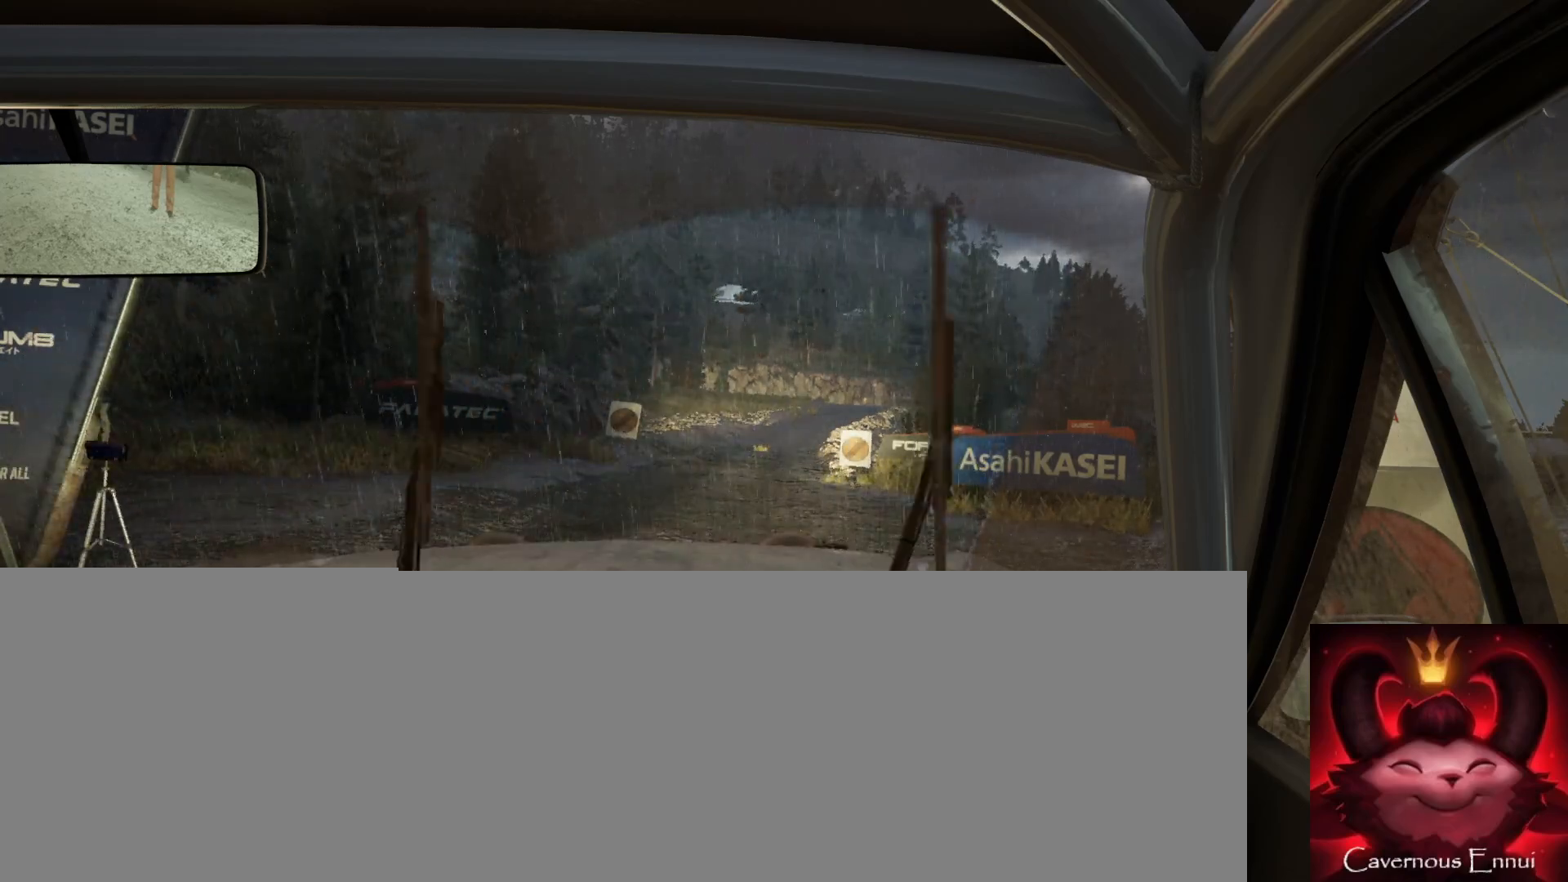
{"buttons": ["R2"], "left_stick": "center", "right_stick": "center", "events": []}
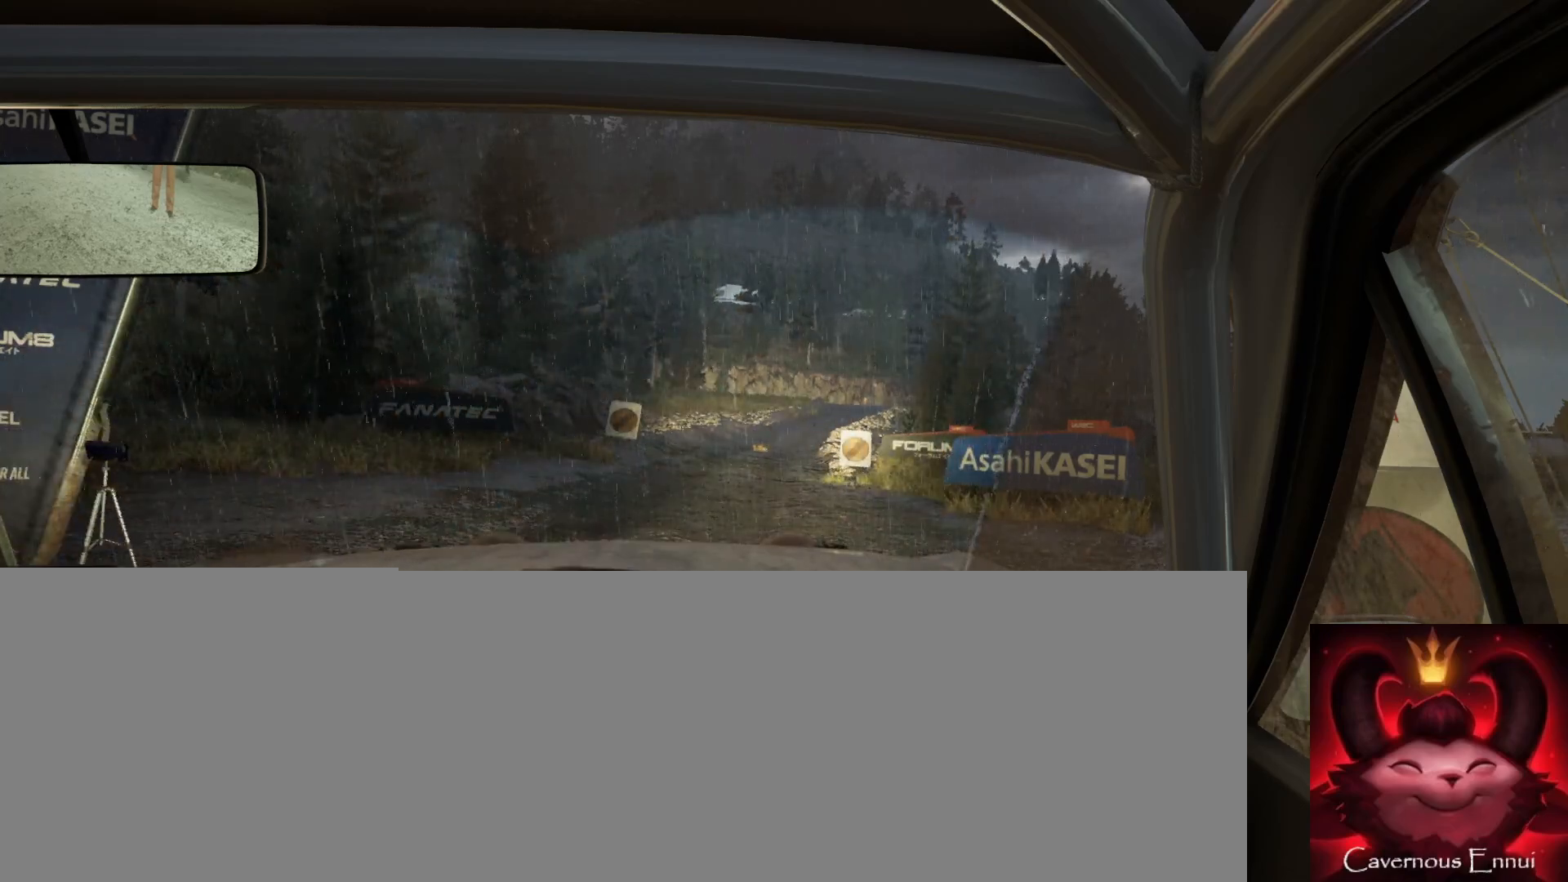
{"buttons": ["R2"], "left_stick": "center", "right_stick": "up", "events": [[350, "right_stick", "up"]]}
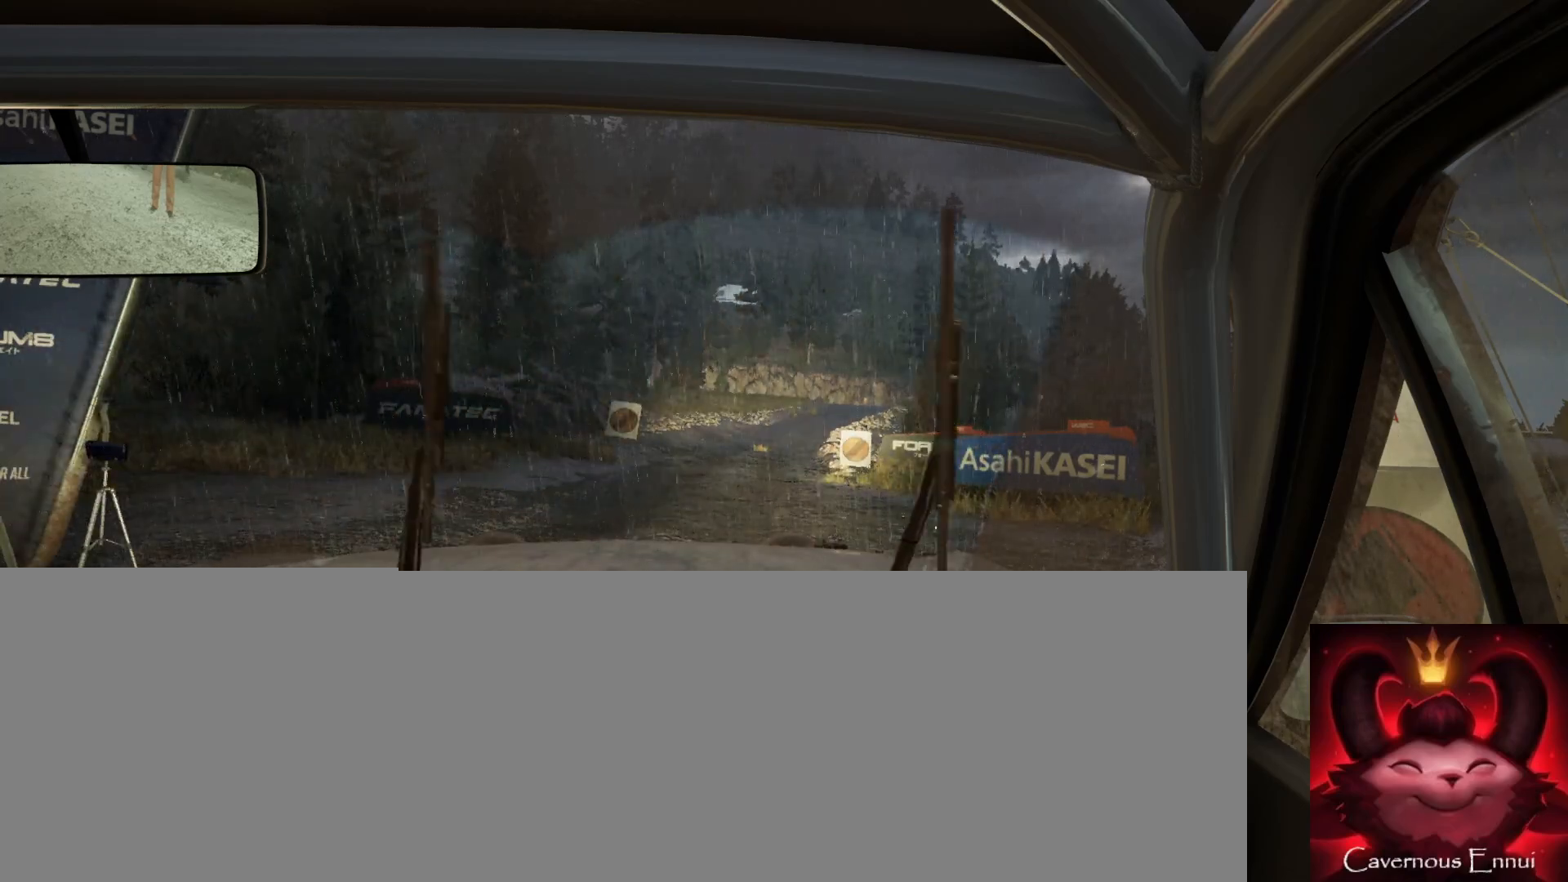
{"buttons": ["R2"], "left_stick": "center", "right_stick": "up", "events": []}
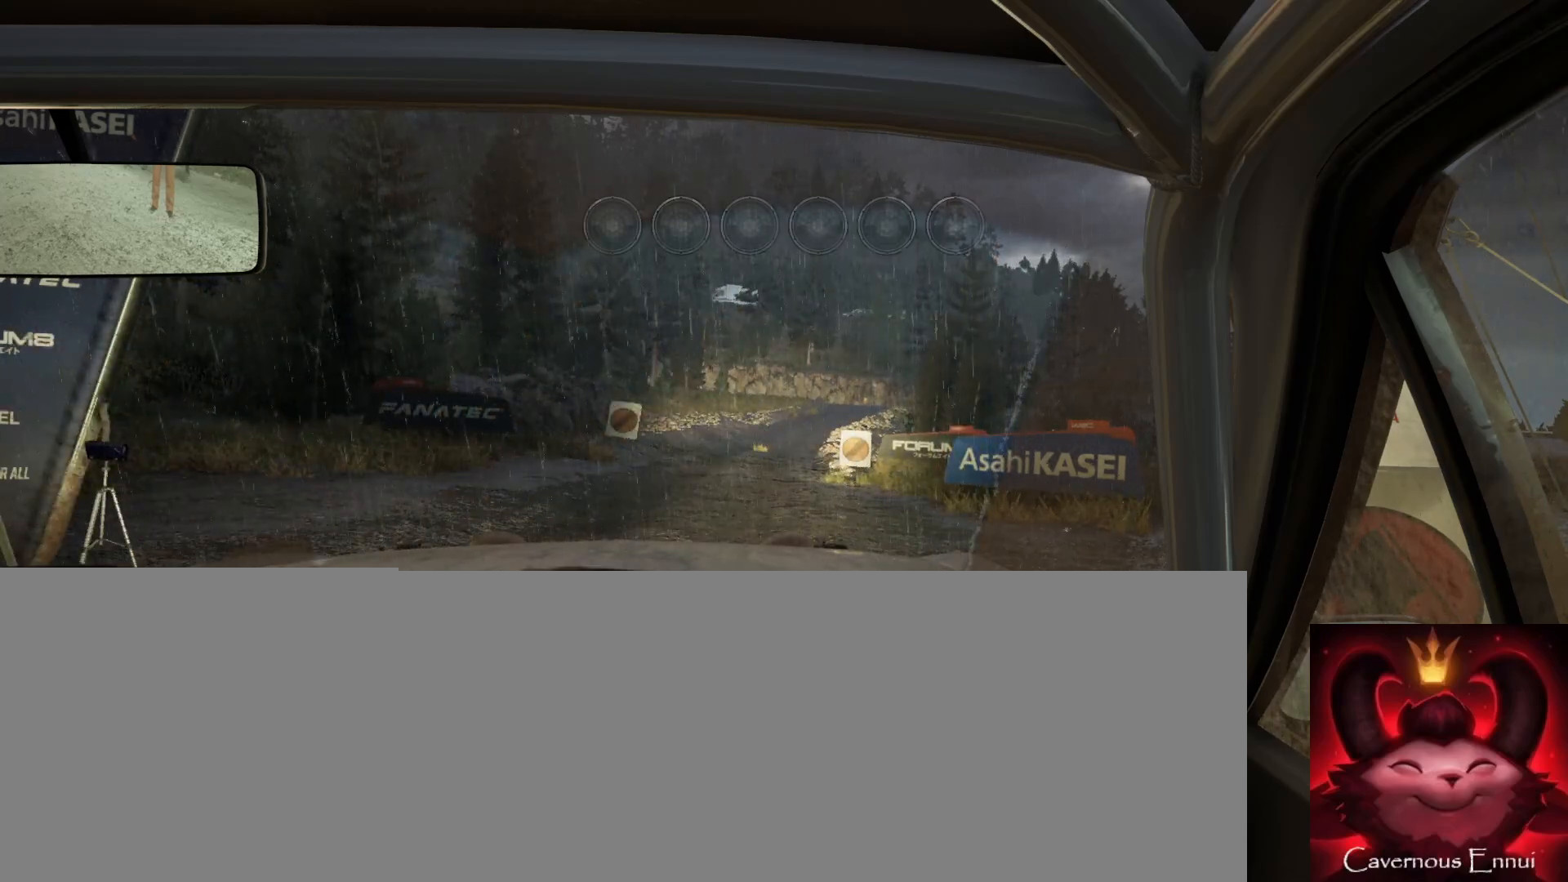
{"buttons": ["R2"], "left_stick": "center", "right_stick": "center", "events": [[50, "right_stick", "center"]]}
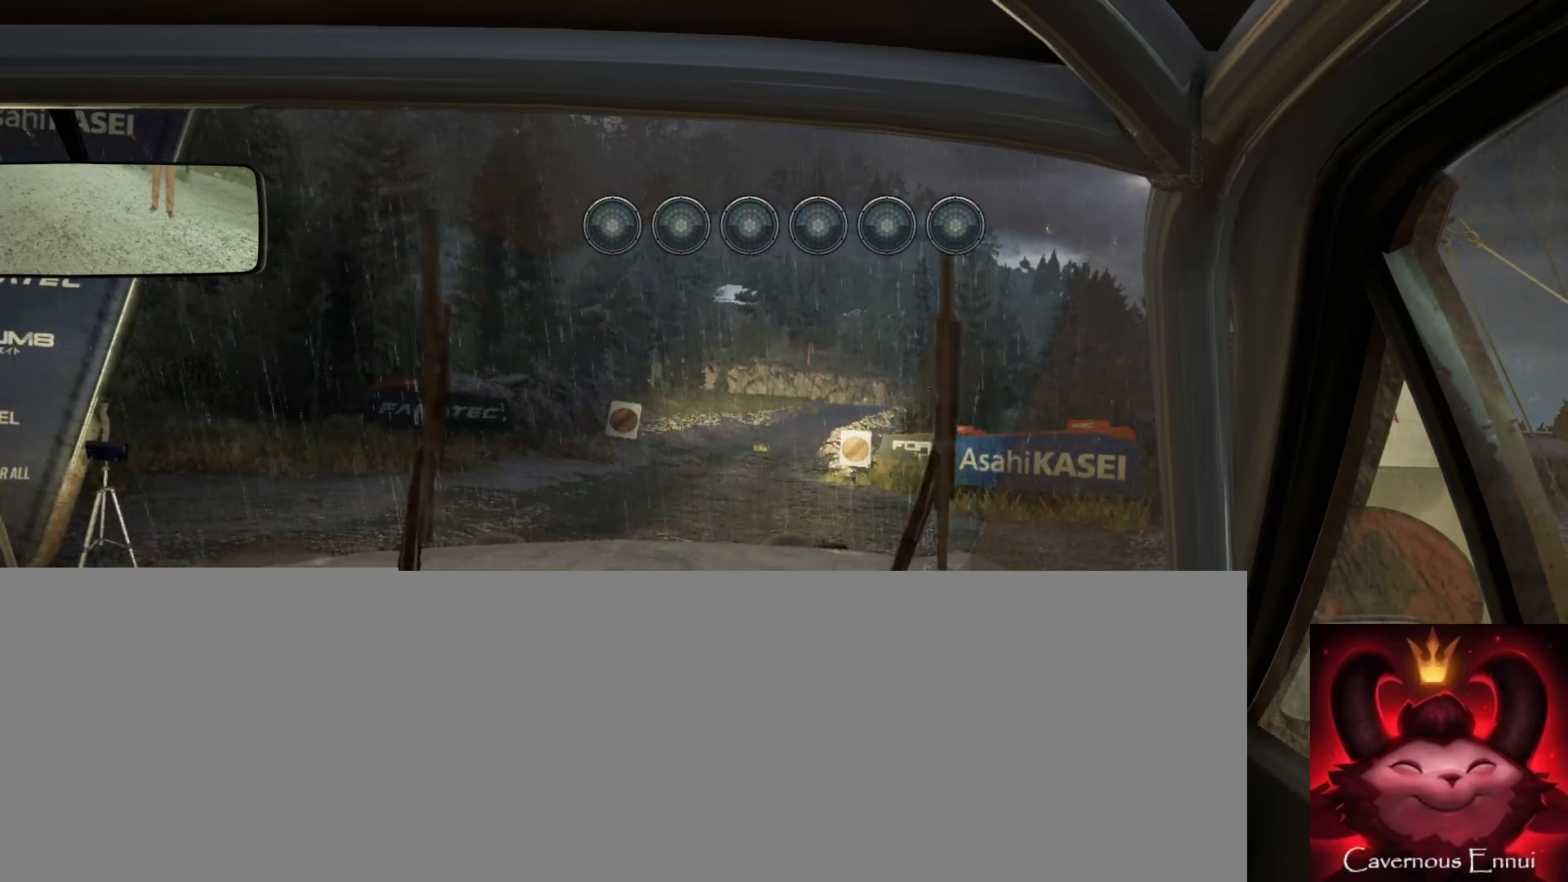
{"buttons": ["R2"], "left_stick": "center", "right_stick": "up", "events": [[350, "right_stick", "up"]]}
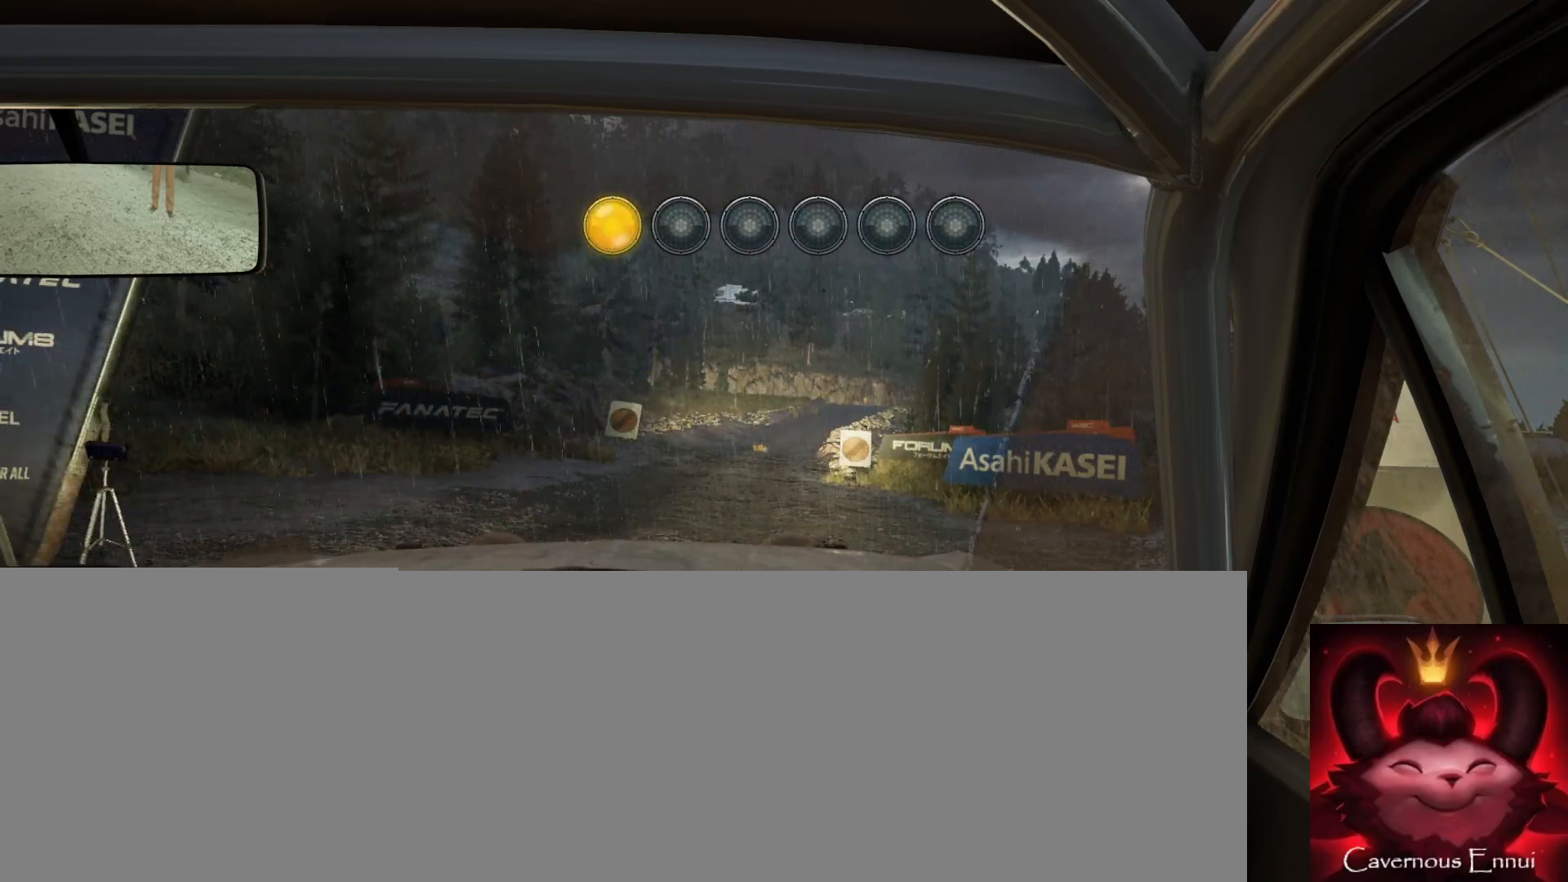
{"buttons": ["R2"], "left_stick": "center", "right_stick": "center", "events": [[333, "right_stick", "center"]]}
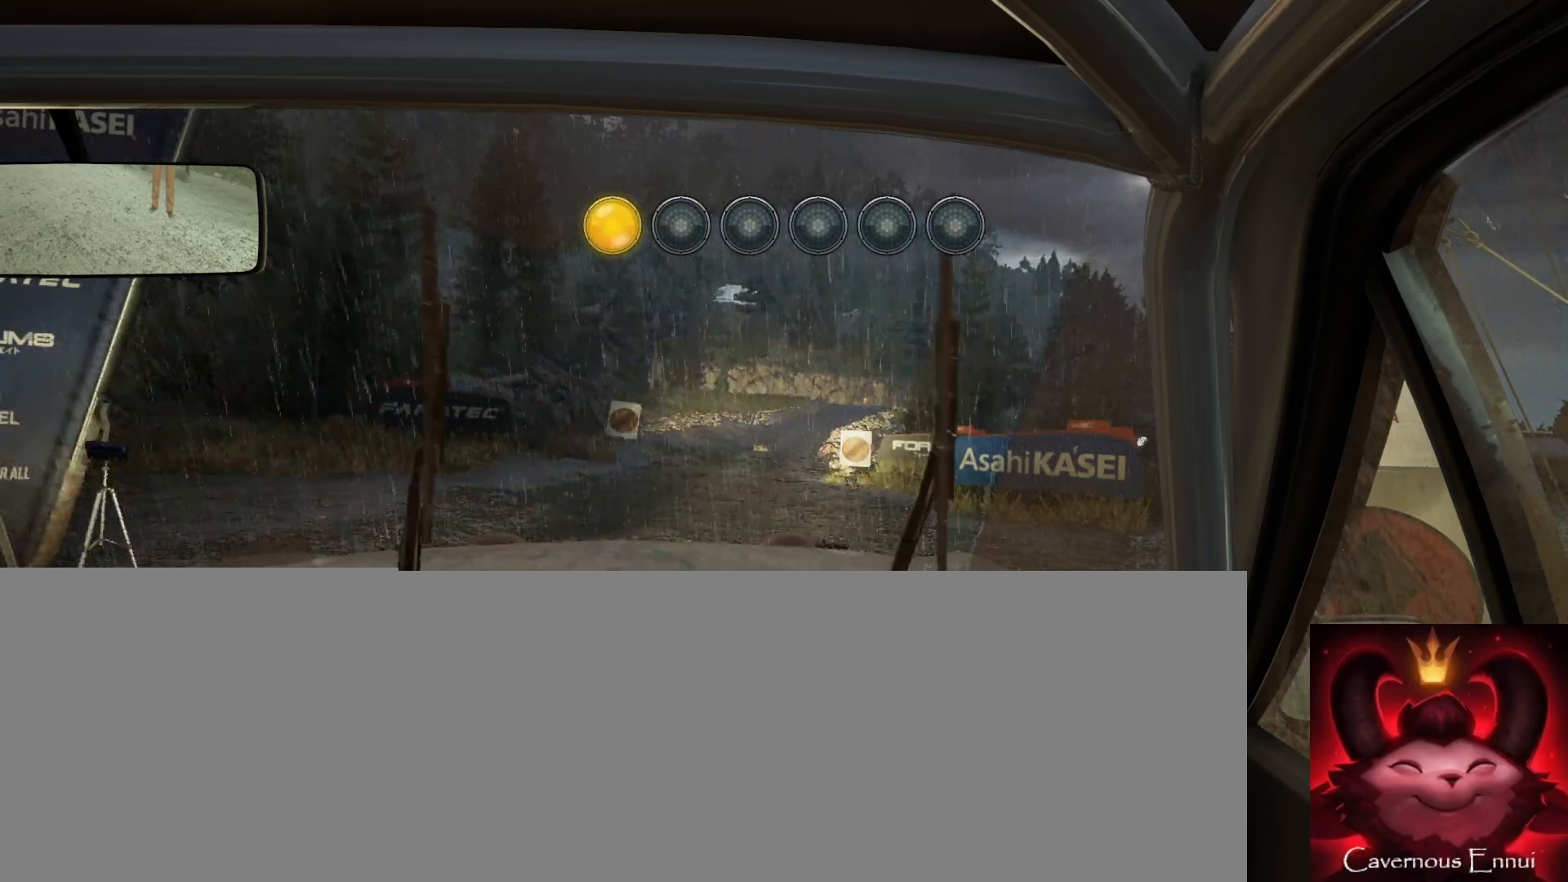
{"buttons": ["R2"], "left_stick": "center", "right_stick": "center", "events": []}
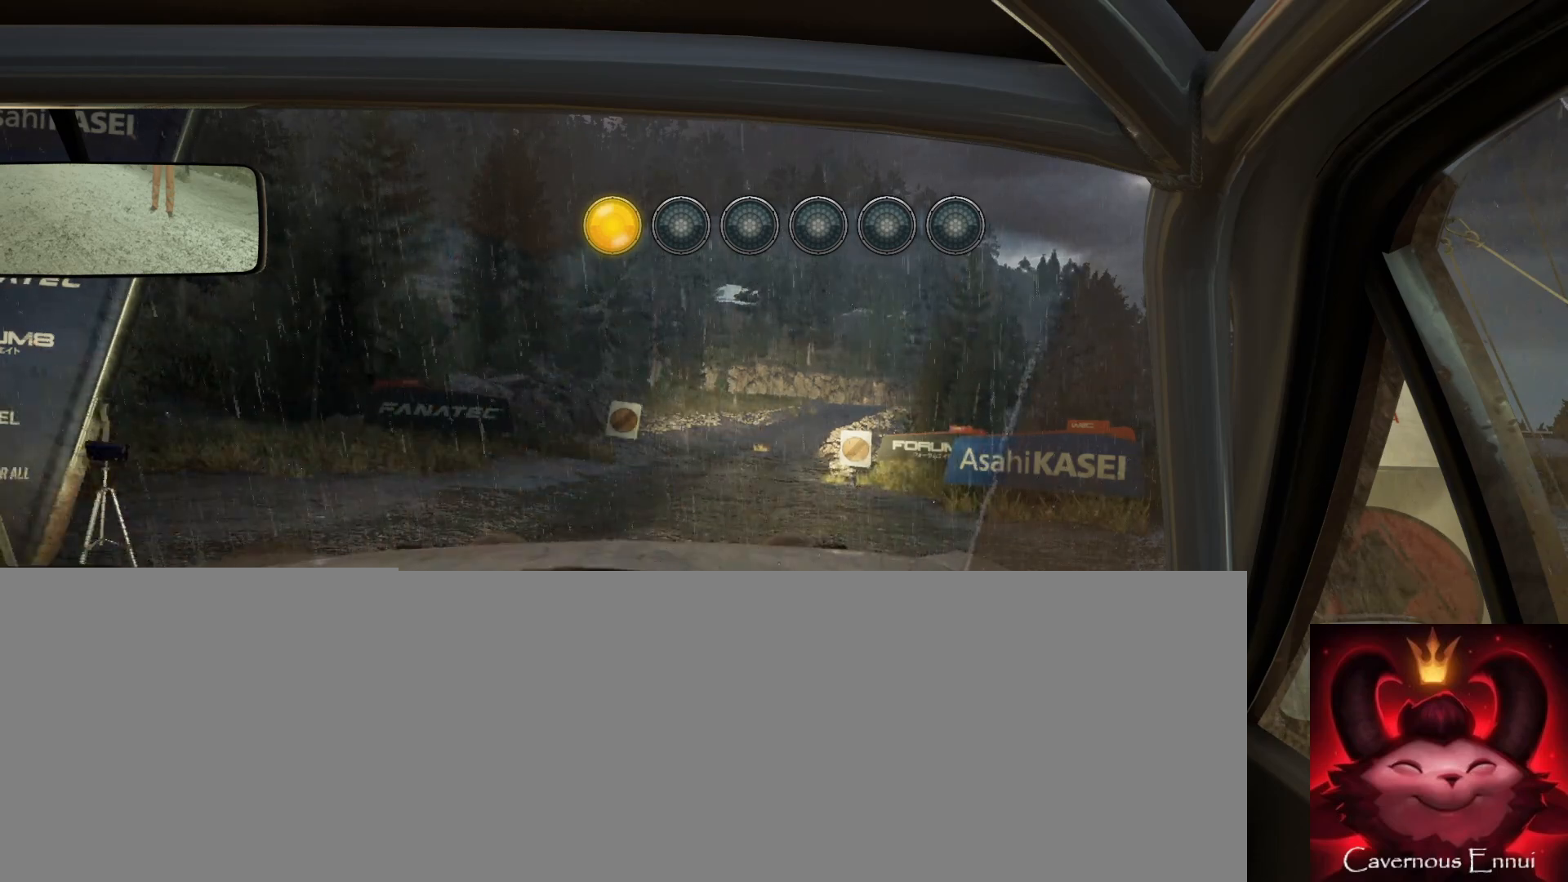
{"buttons": ["R2"], "left_stick": "center", "right_stick": "up", "events": [[450, "right_stick", "up"]]}
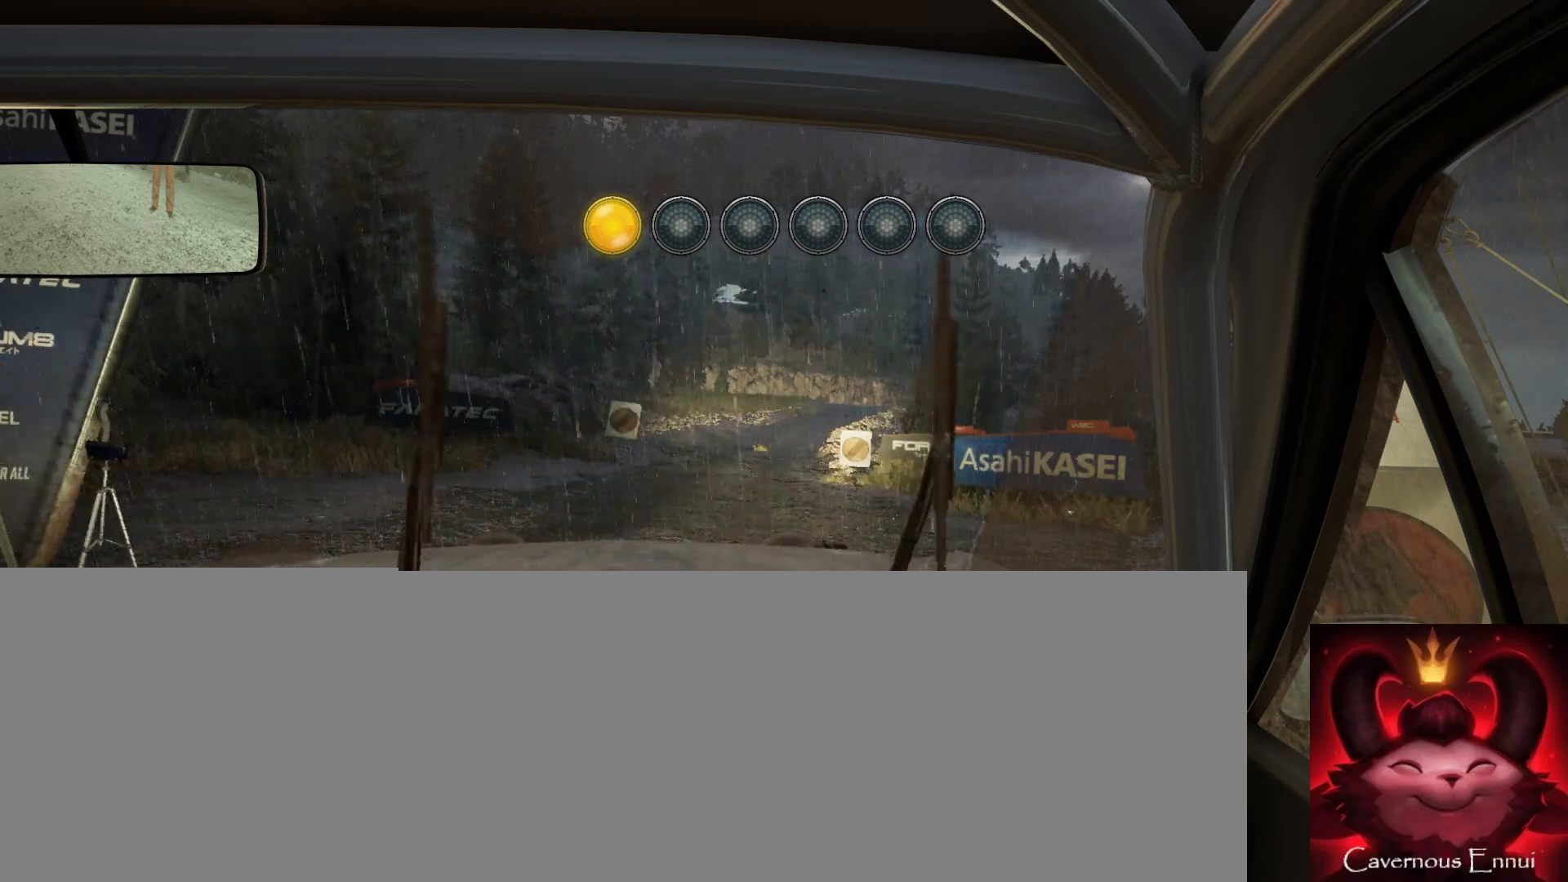
{"buttons": ["R2"], "left_stick": "center", "right_stick": "center", "events": [[450, "right_stick", "center"]]}
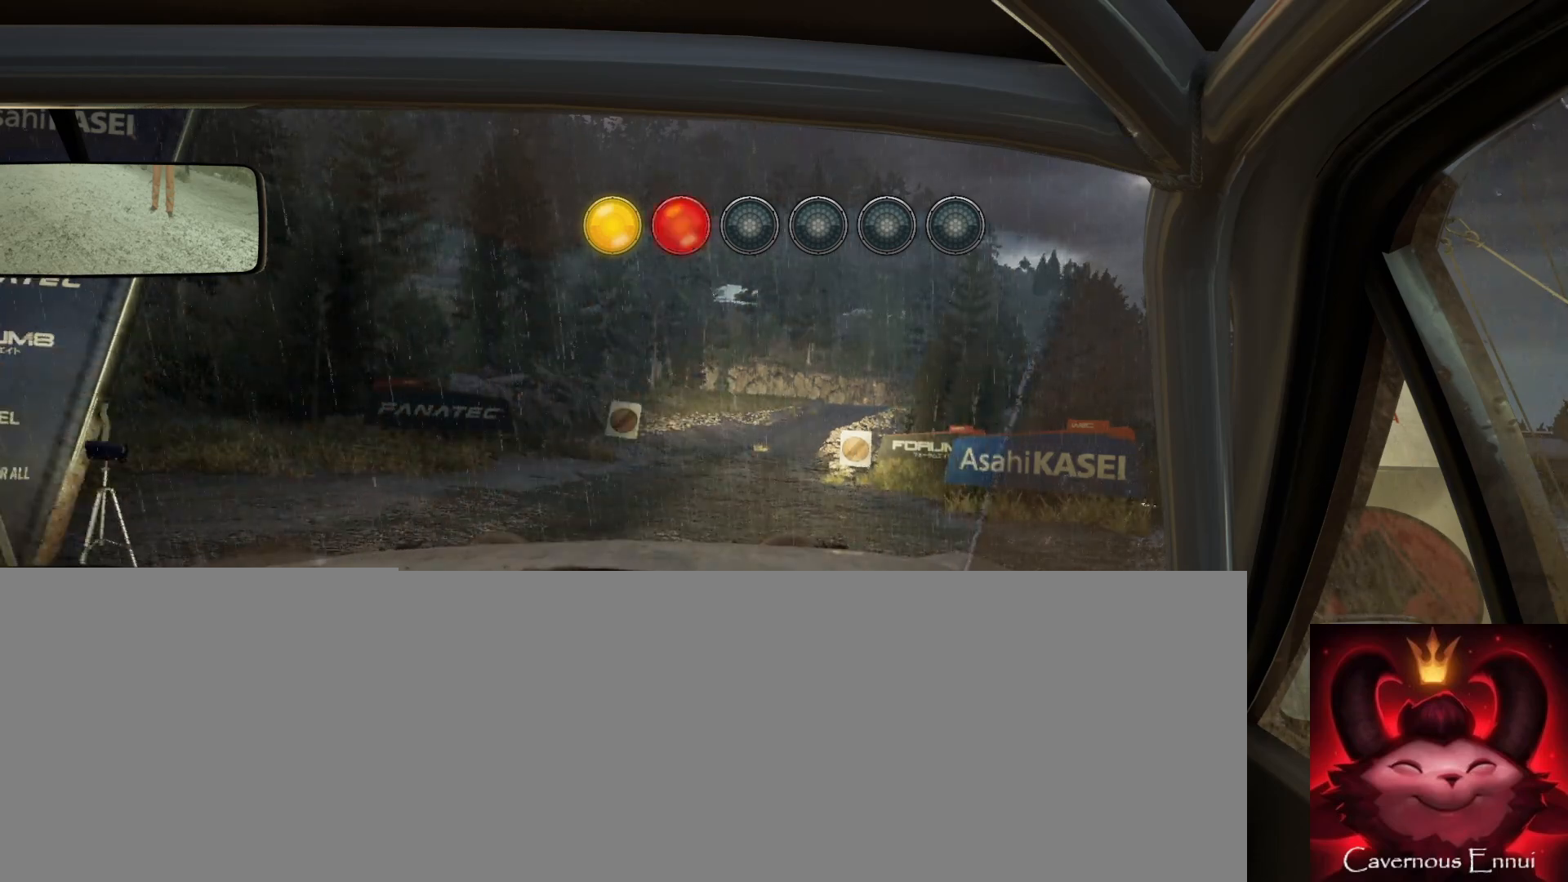
{"buttons": ["R2"], "left_stick": "center", "right_stick": "center", "events": []}
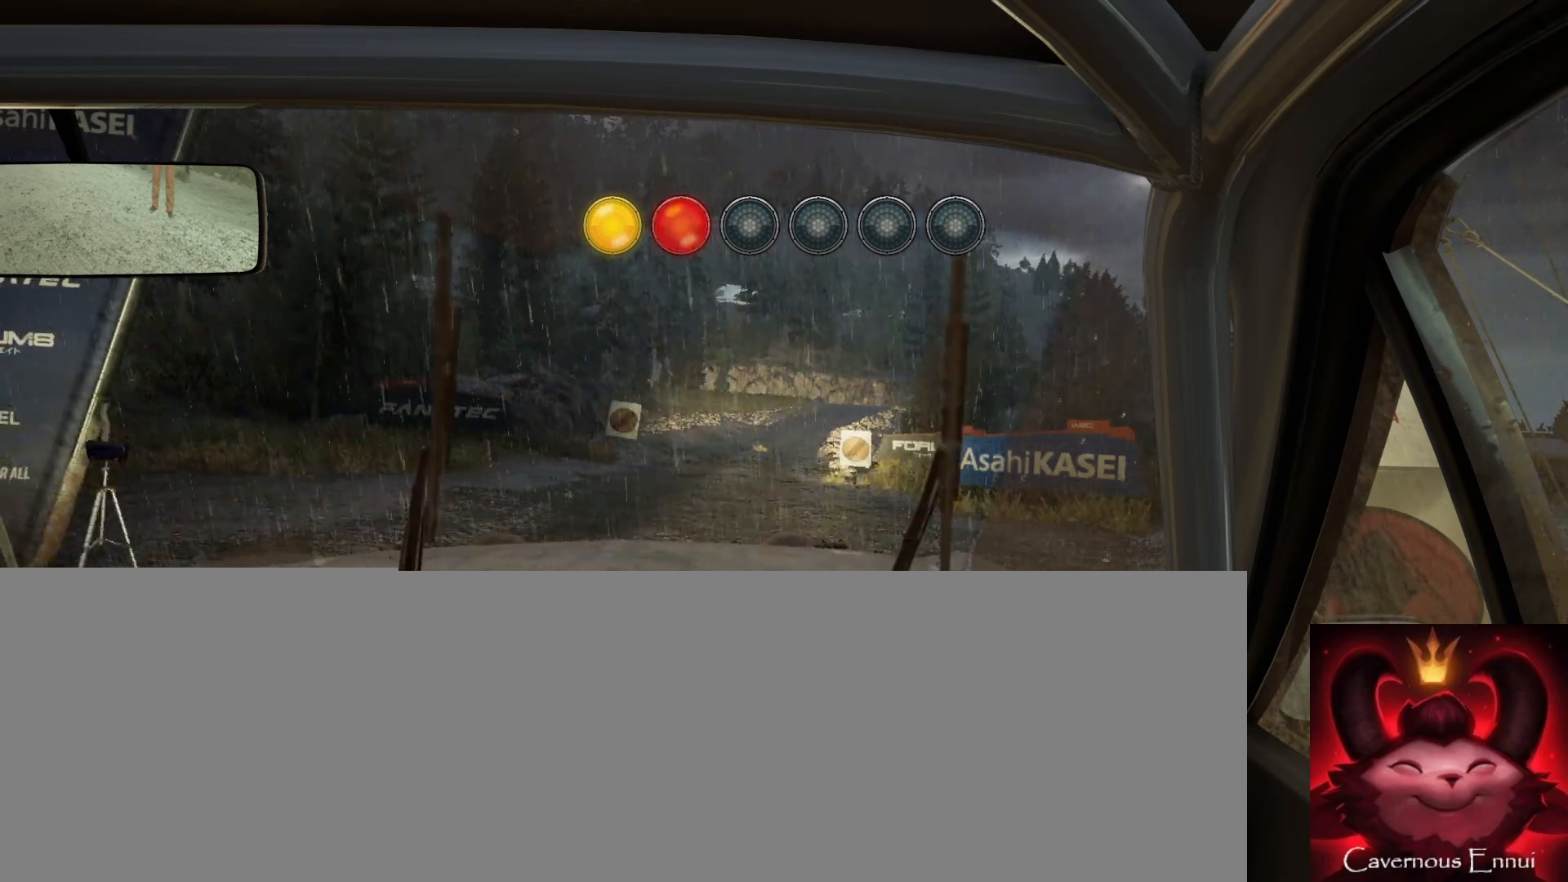
{"buttons": ["R2"], "left_stick": "center", "right_stick": "center", "events": []}
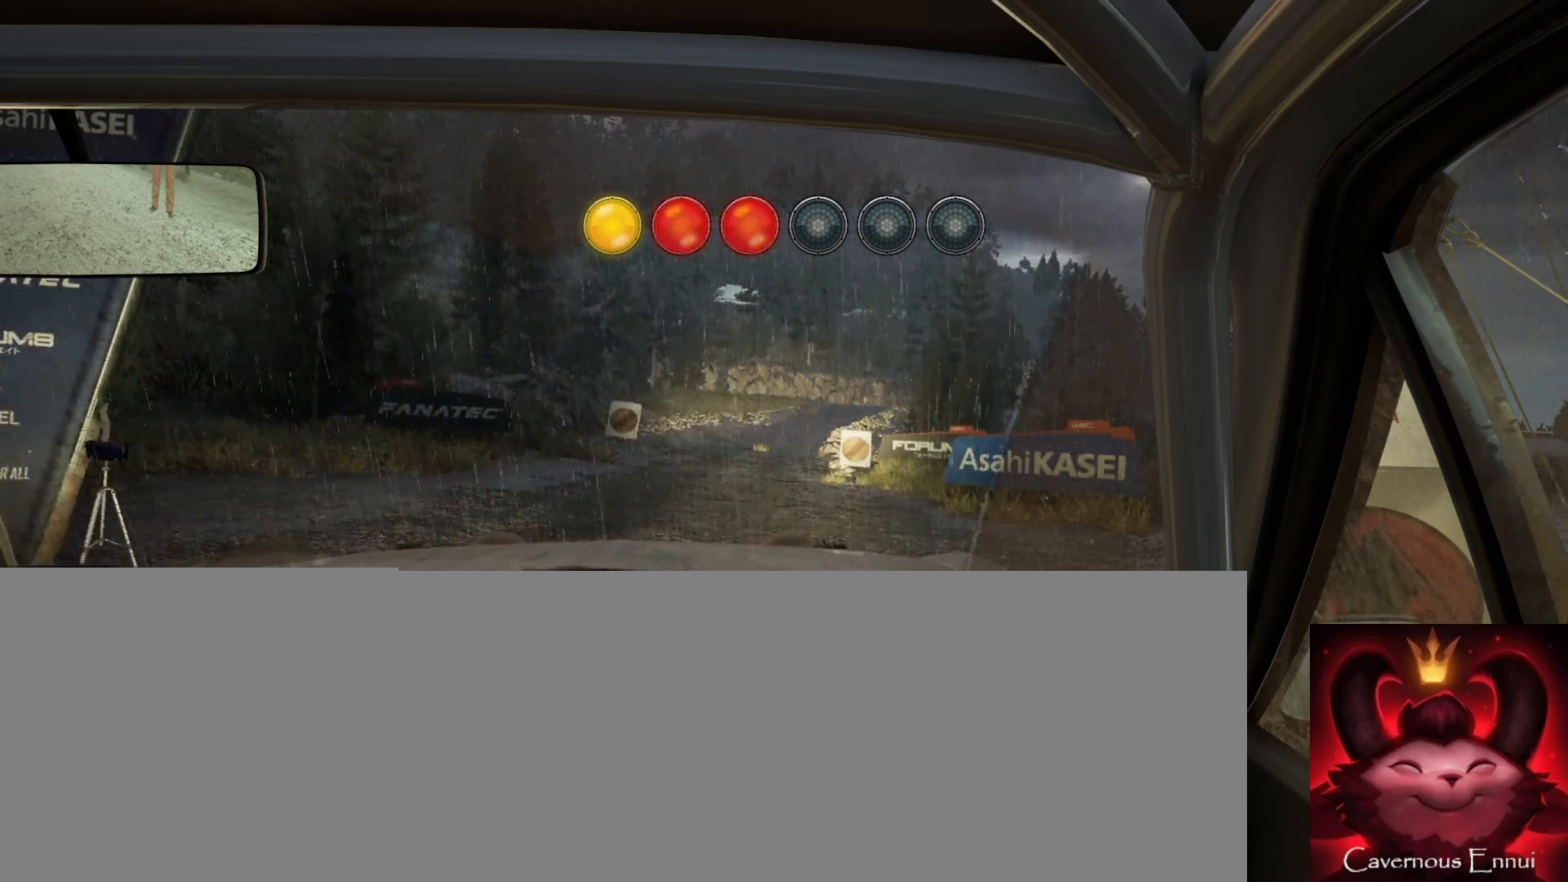
{"buttons": ["R2"], "left_stick": "center", "right_stick": "up", "events": [[283, "right_stick", "up"]]}
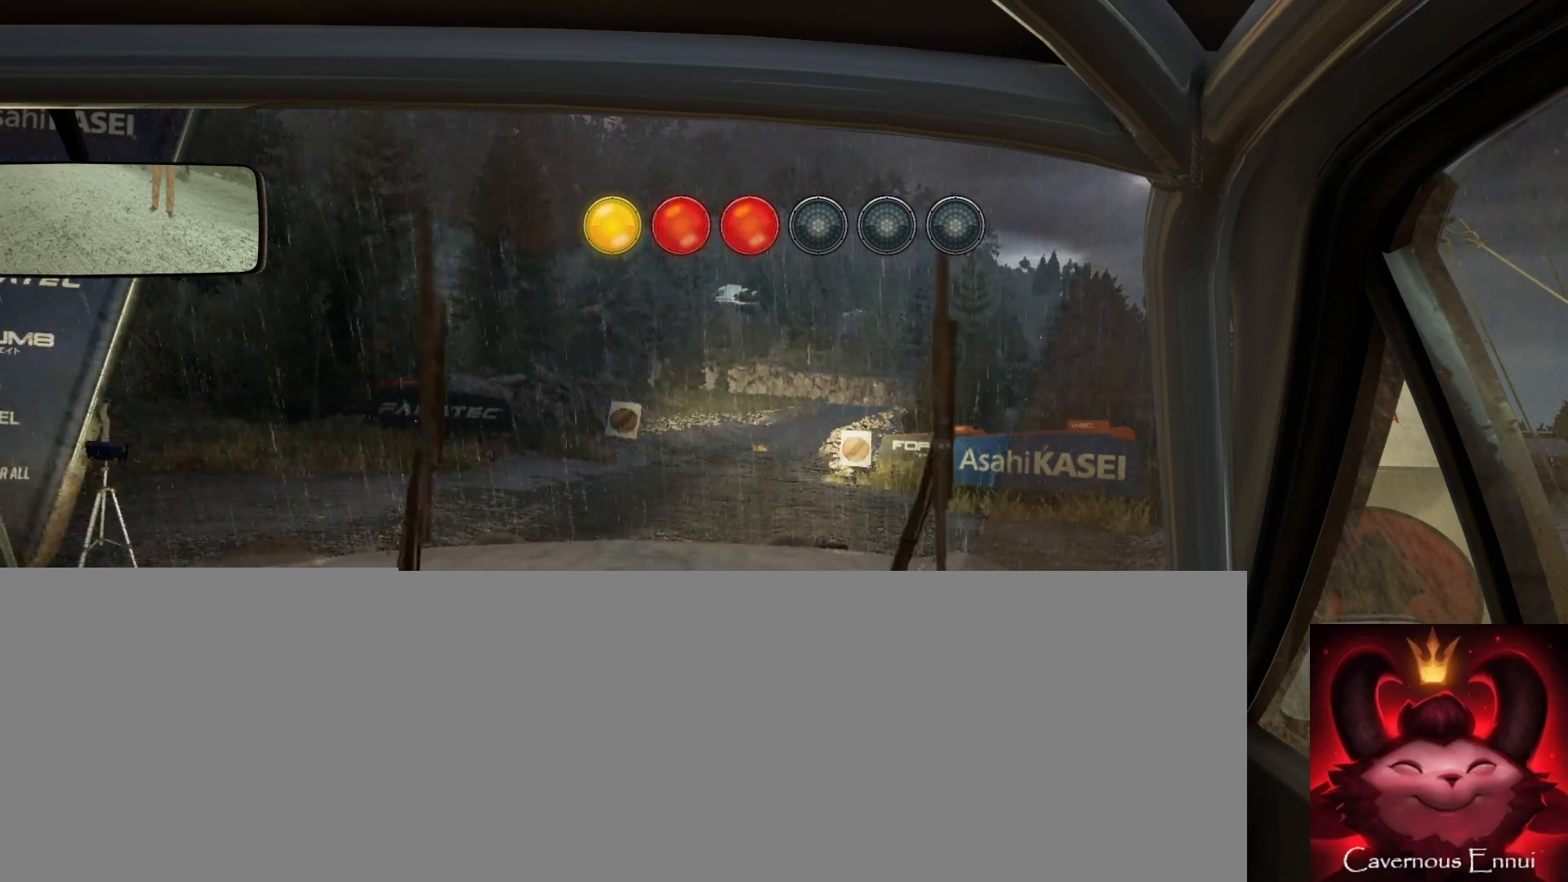
{"buttons": ["R2"], "left_stick": "center", "right_stick": "up", "events": []}
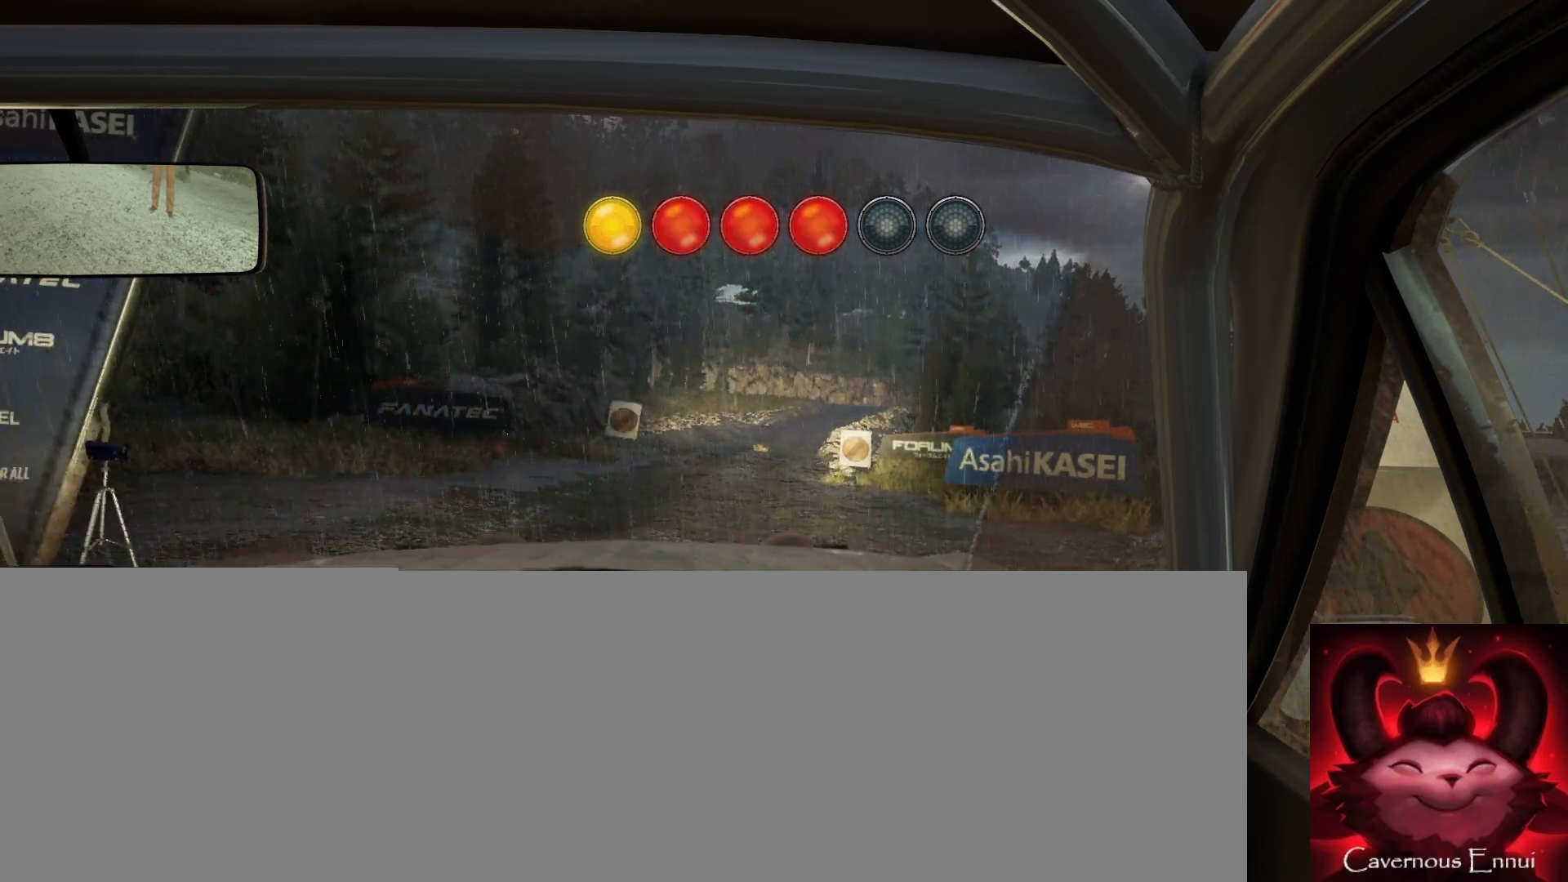
{"buttons": ["R2"], "left_stick": "center", "right_stick": "up", "events": []}
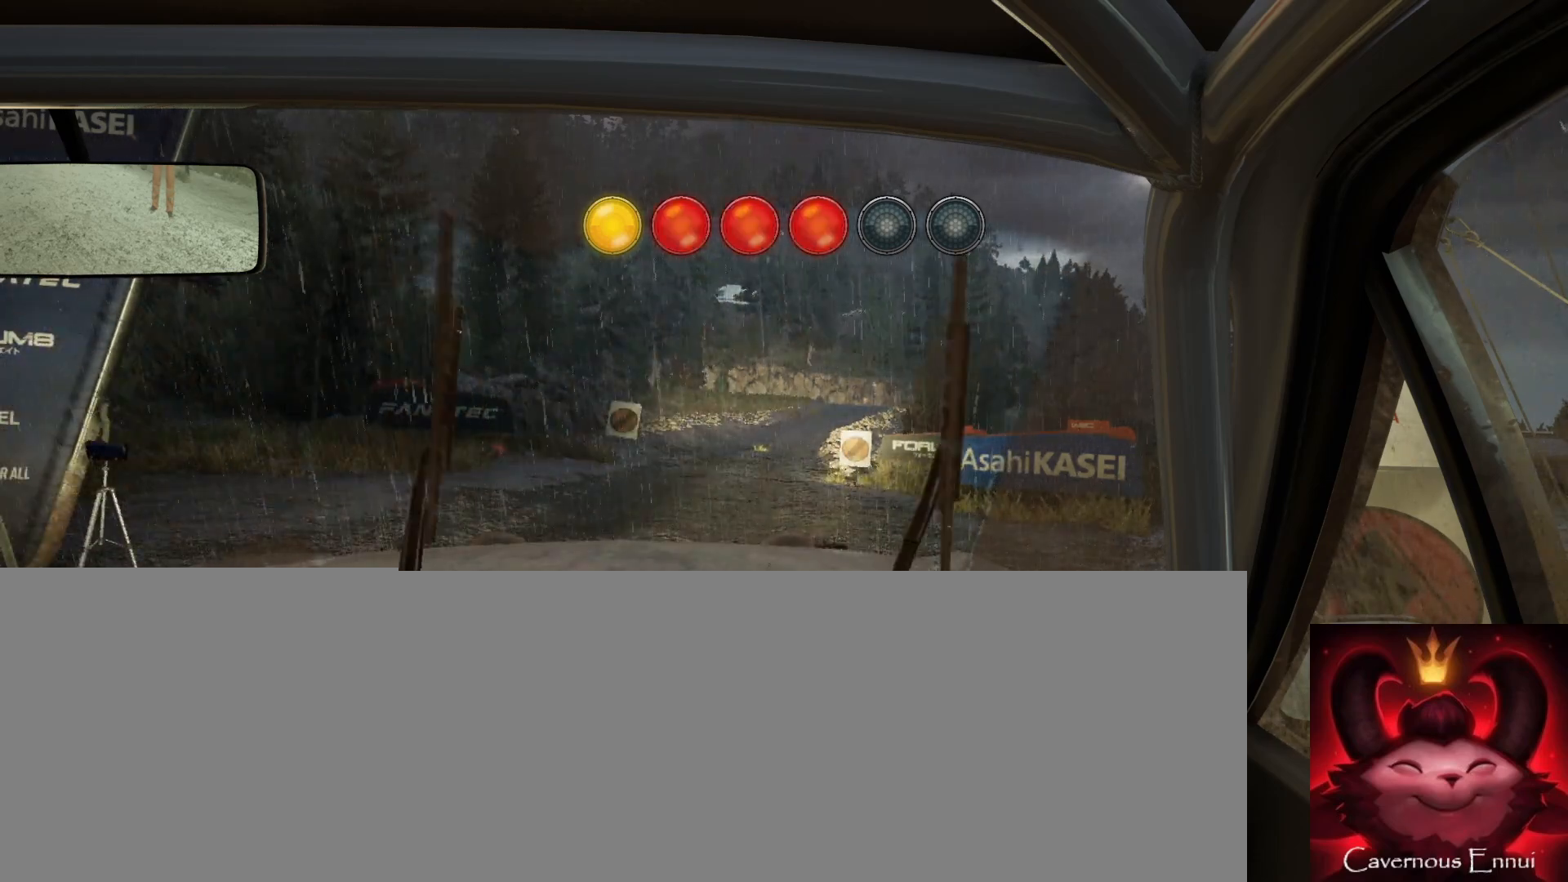
{"buttons": ["R2"], "left_stick": "center", "right_stick": "up", "events": []}
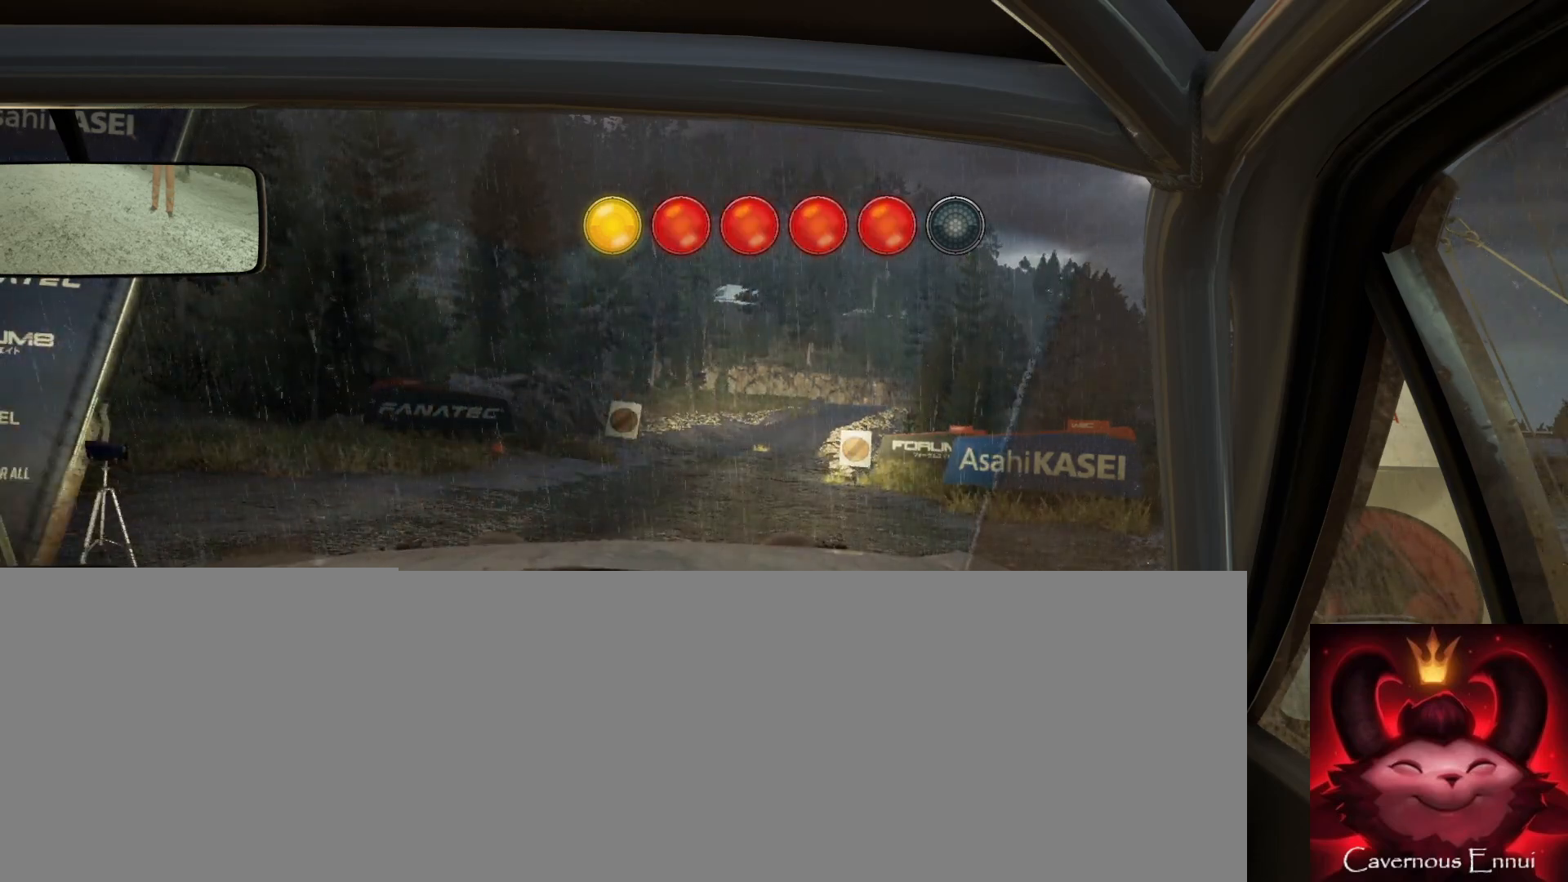
{"buttons": ["R2"], "left_stick": "center", "right_stick": "up", "events": []}
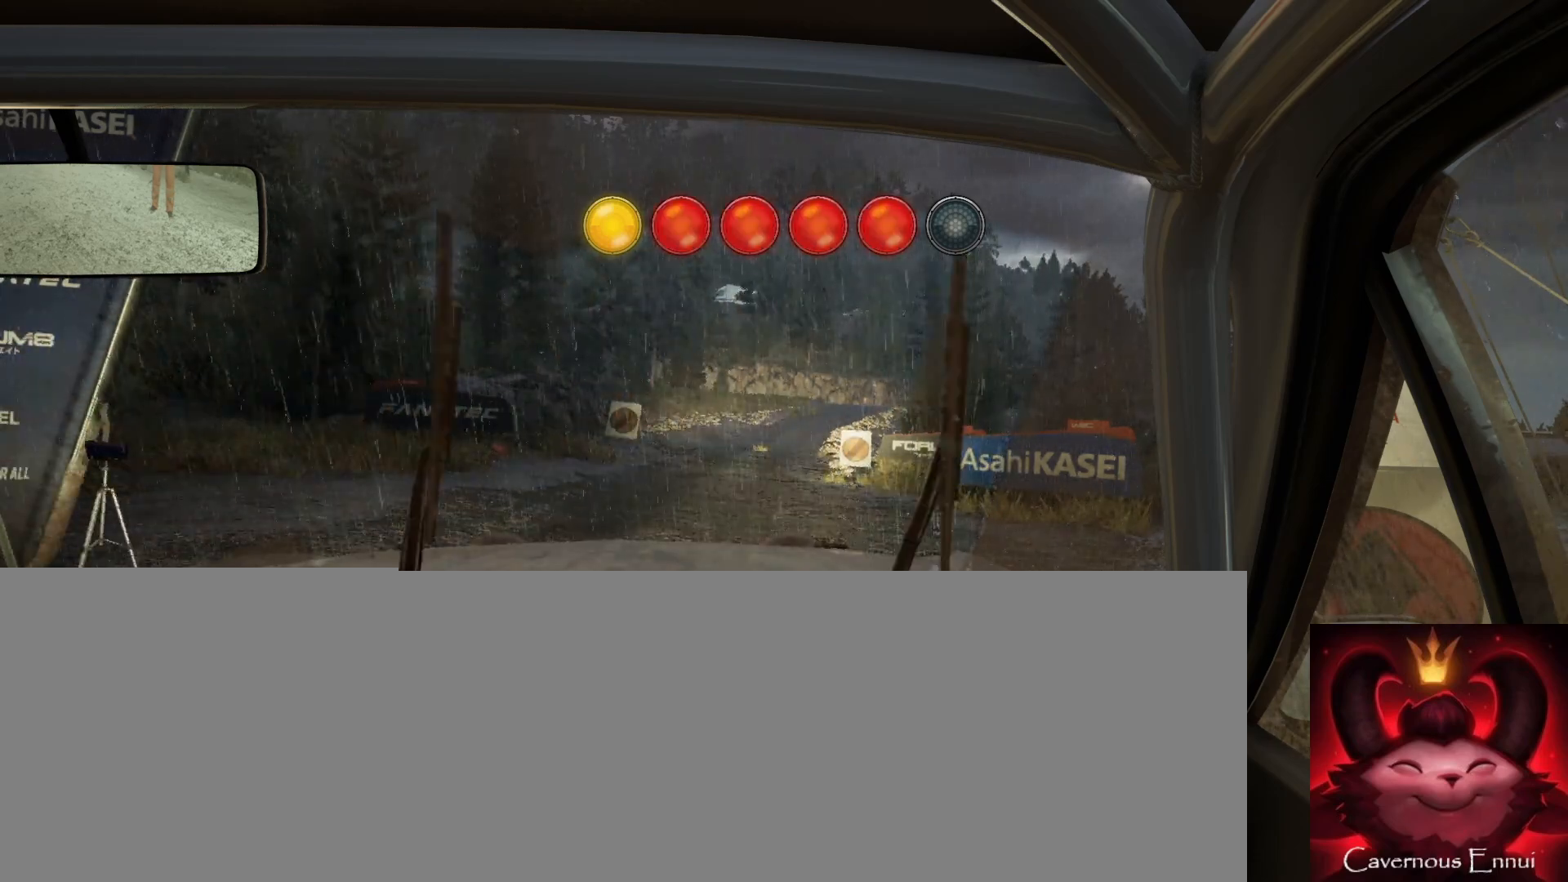
{"buttons": ["R2"], "left_stick": "center", "right_stick": "up", "events": []}
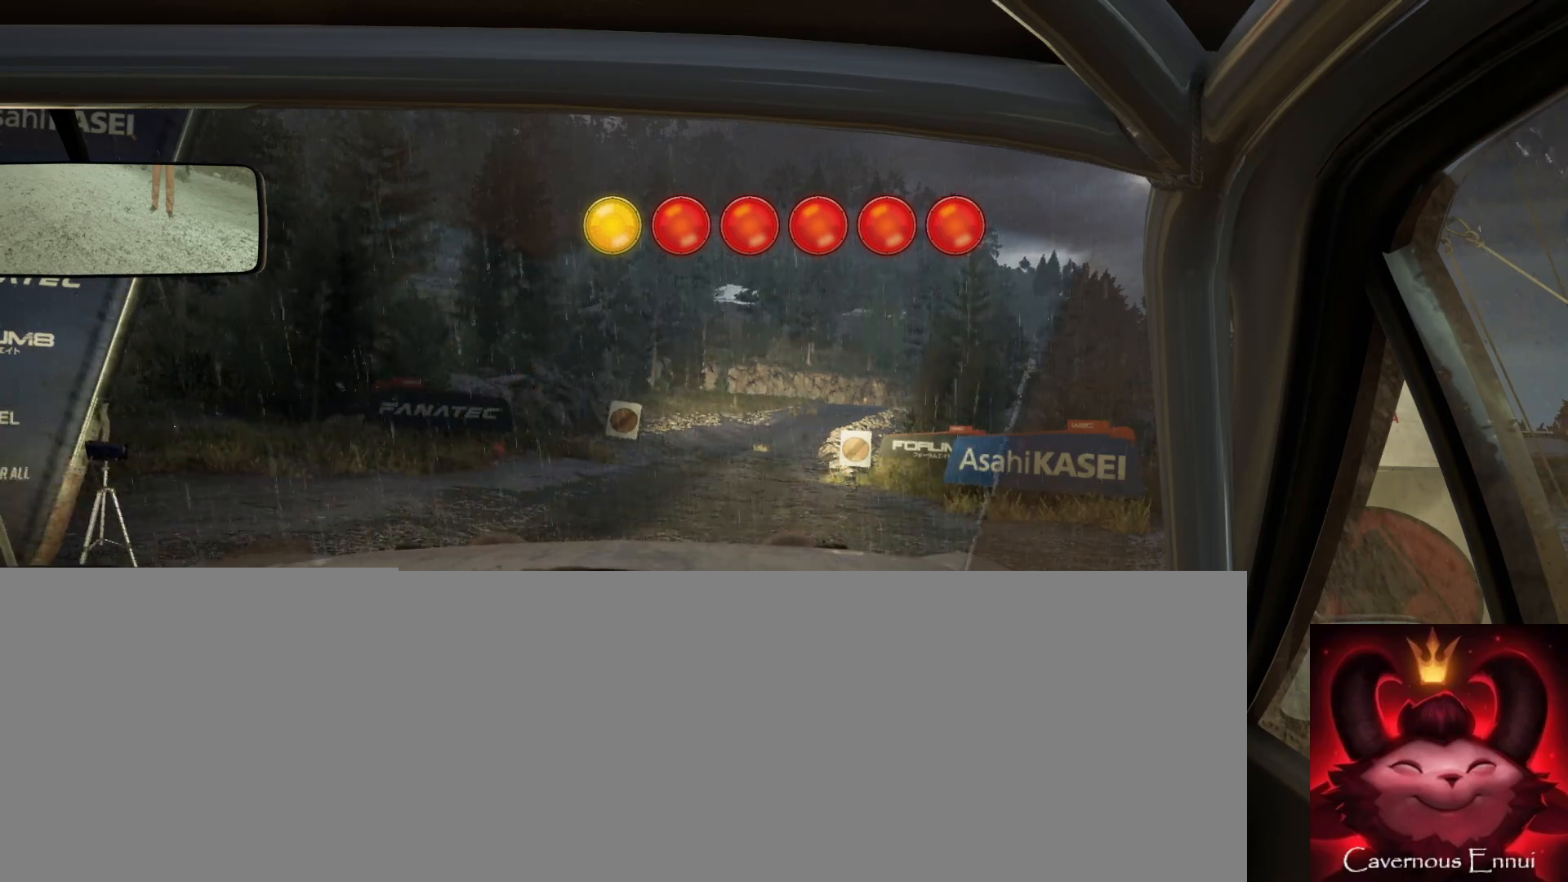
{"buttons": ["R2"], "left_stick": "center", "right_stick": "up", "events": []}
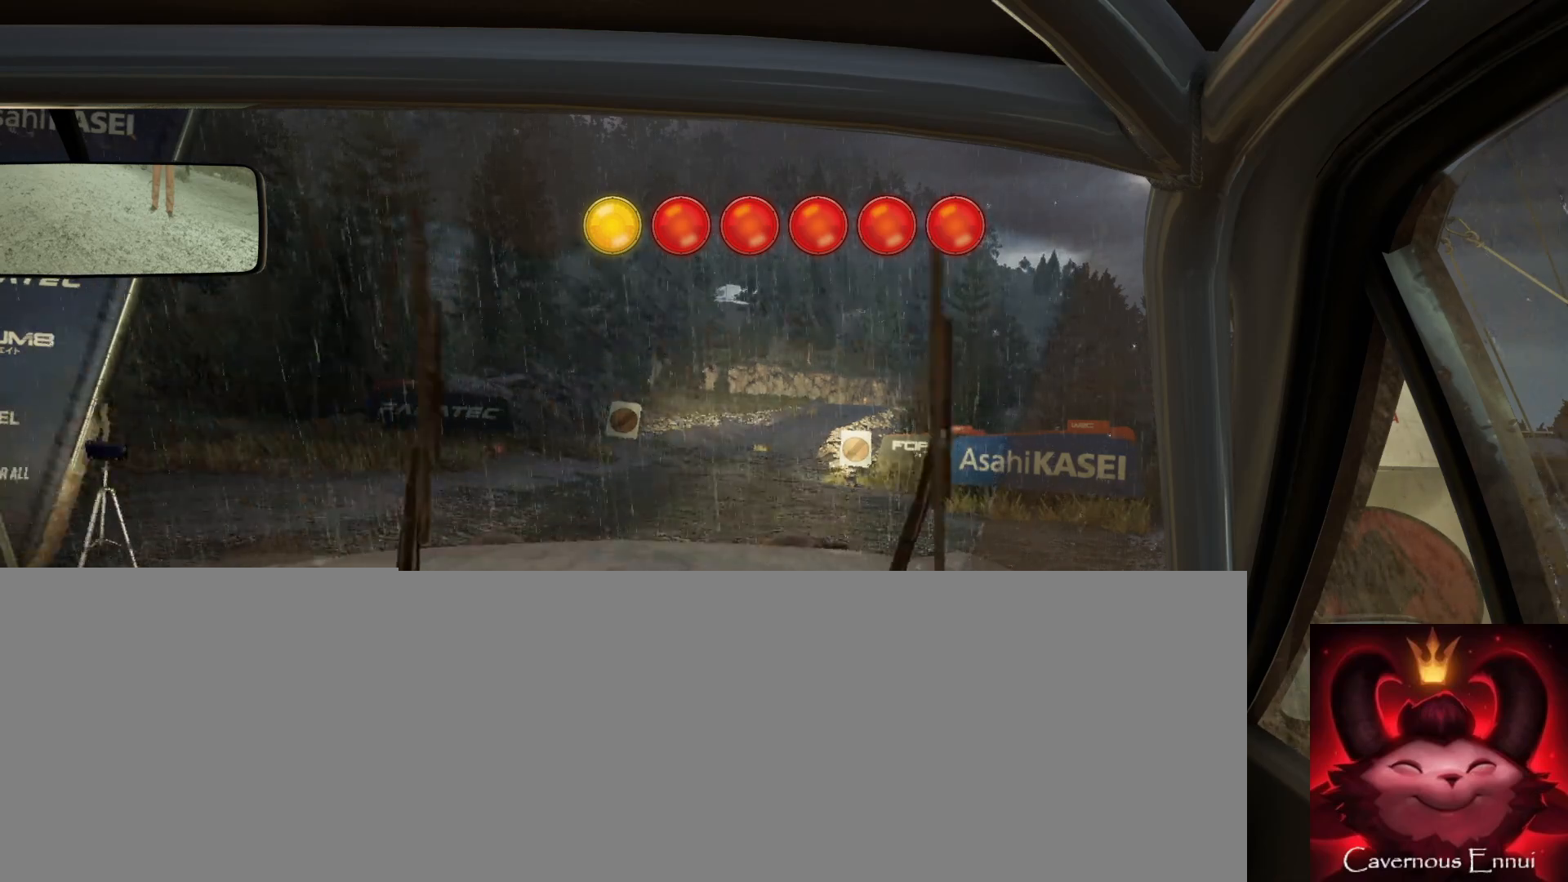
{"buttons": [], "left_stick": "center", "right_stick": "up", "events": [[417, "R2", "up"]]}
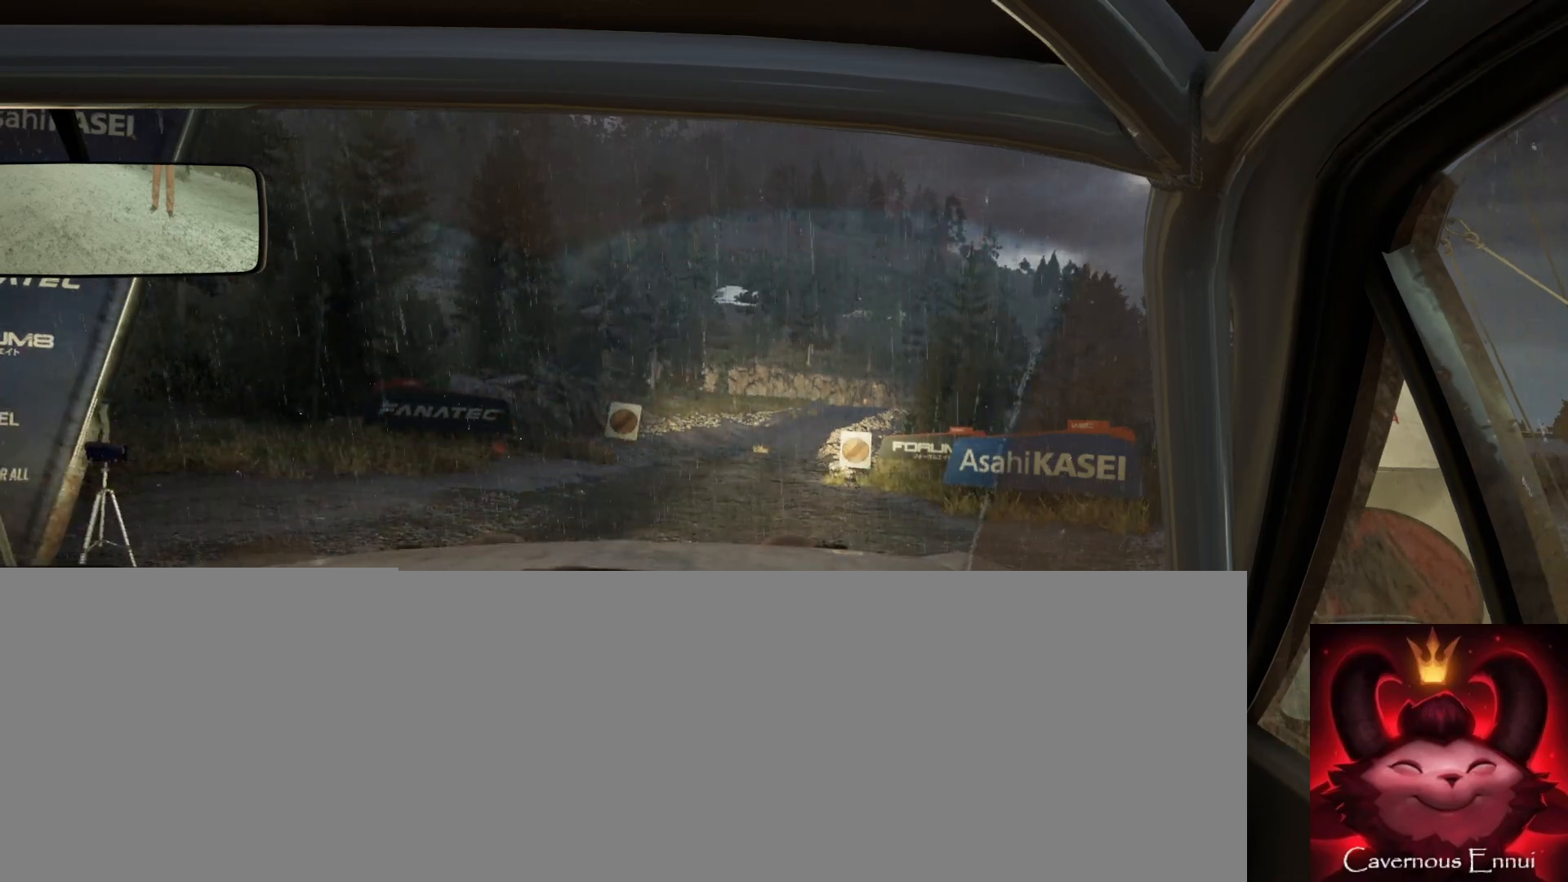
{"buttons": [], "left_stick": "down-left", "right_stick": "up", "events": [[483, "left_stick", "down-left"]]}
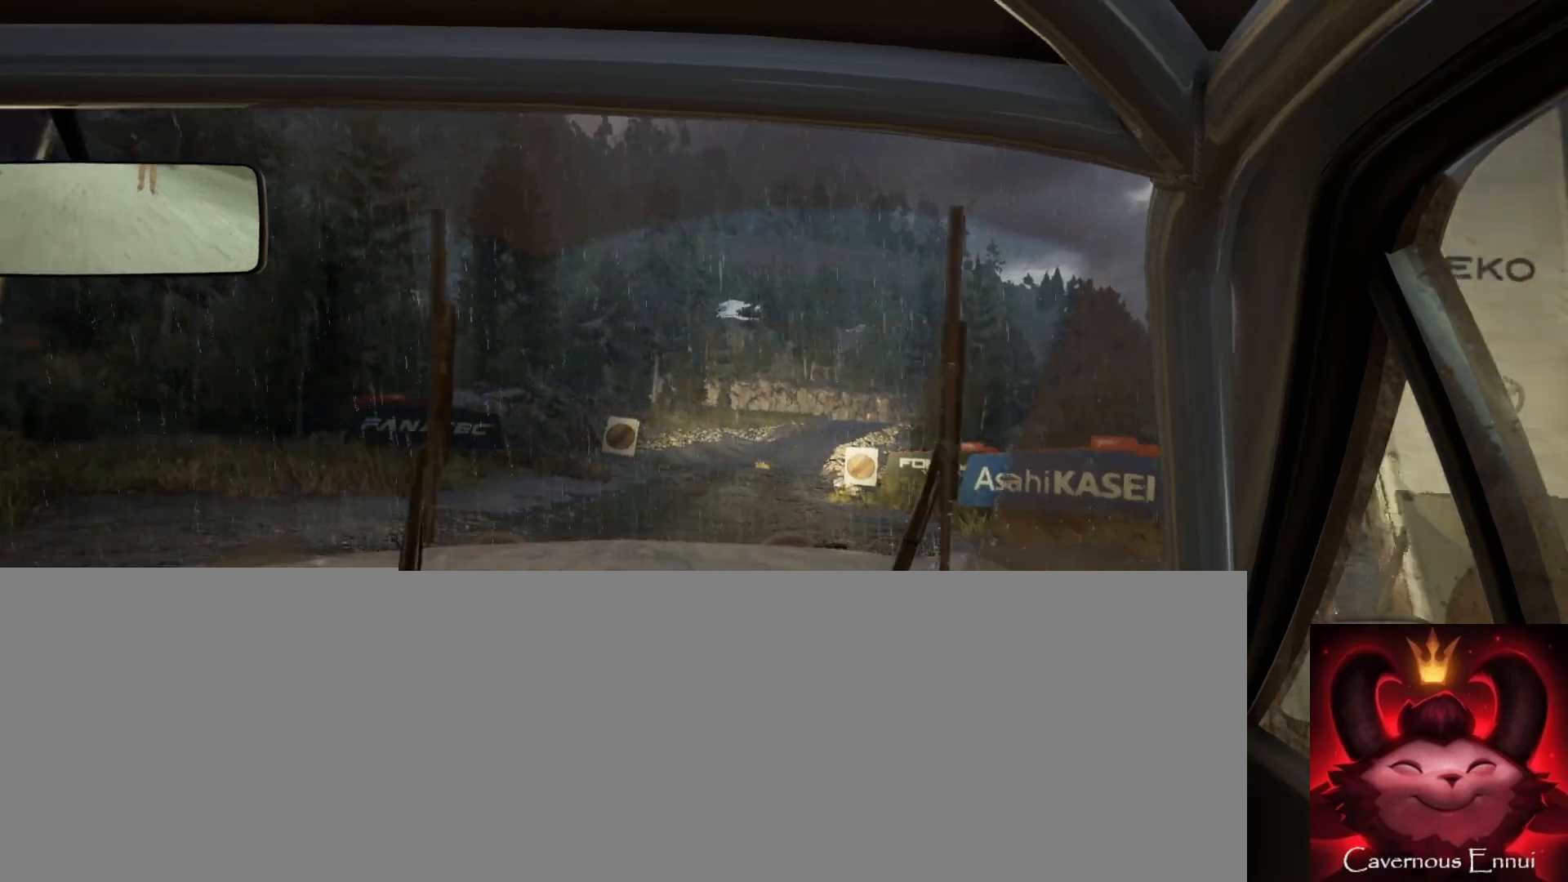
{"buttons": [], "left_stick": "center", "right_stick": "up", "events": [[133, "left_stick", "center"]]}
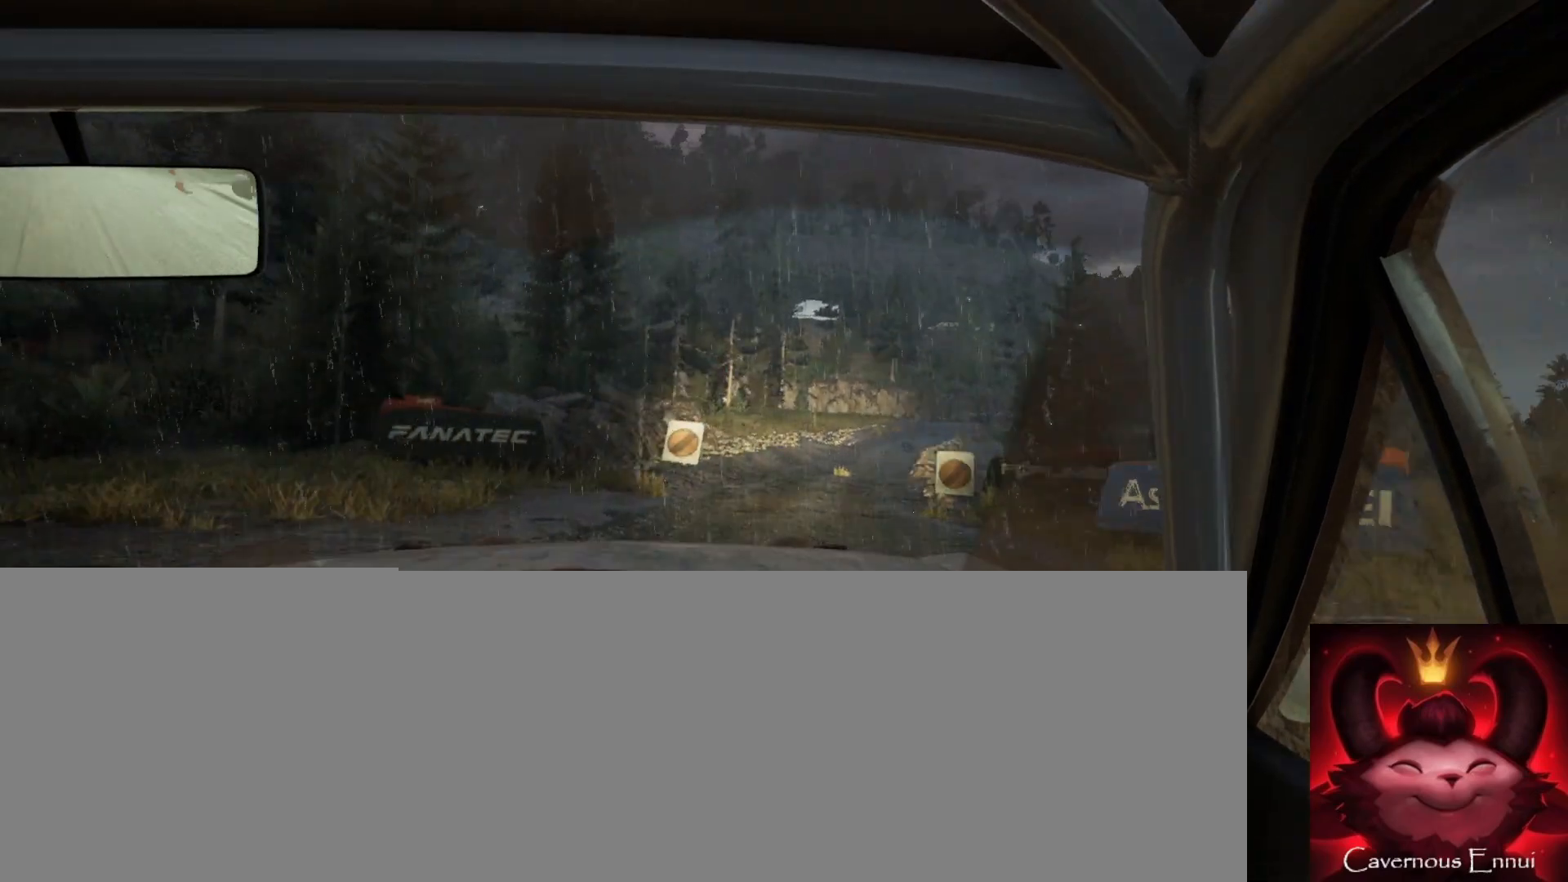
{"buttons": [], "left_stick": "right", "right_stick": "up", "events": [[117, "left_stick", "right"], [300, "left_stick", "center"], [483, "left_stick", "right"]]}
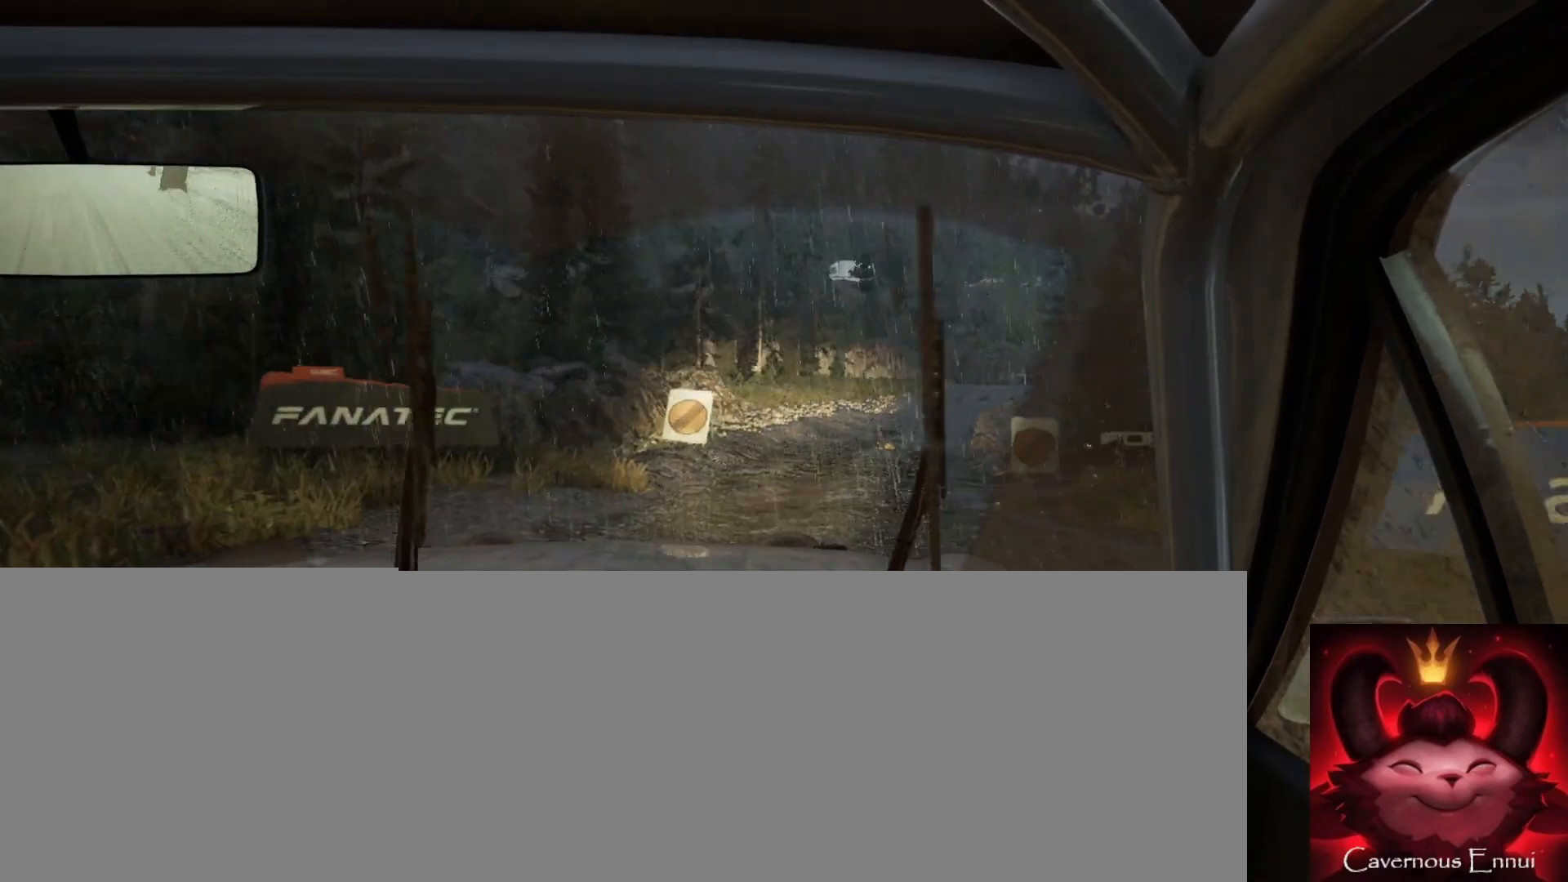
{"buttons": [], "left_stick": "center", "right_stick": "up", "events": [[183, "left_stick", "center"]]}
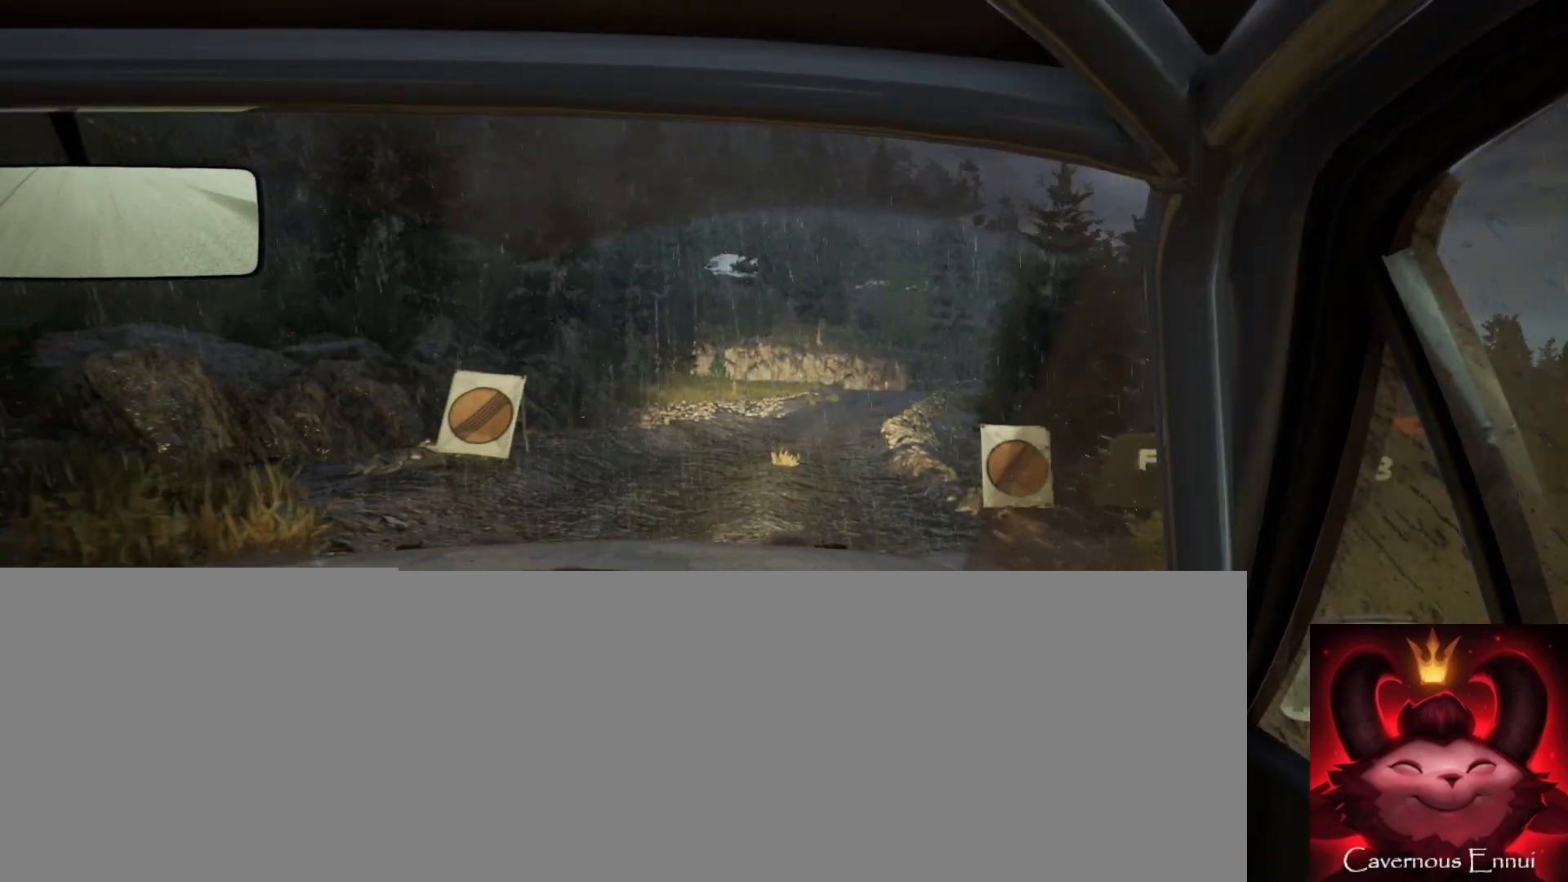
{"buttons": [], "left_stick": "center", "right_stick": "up", "events": []}
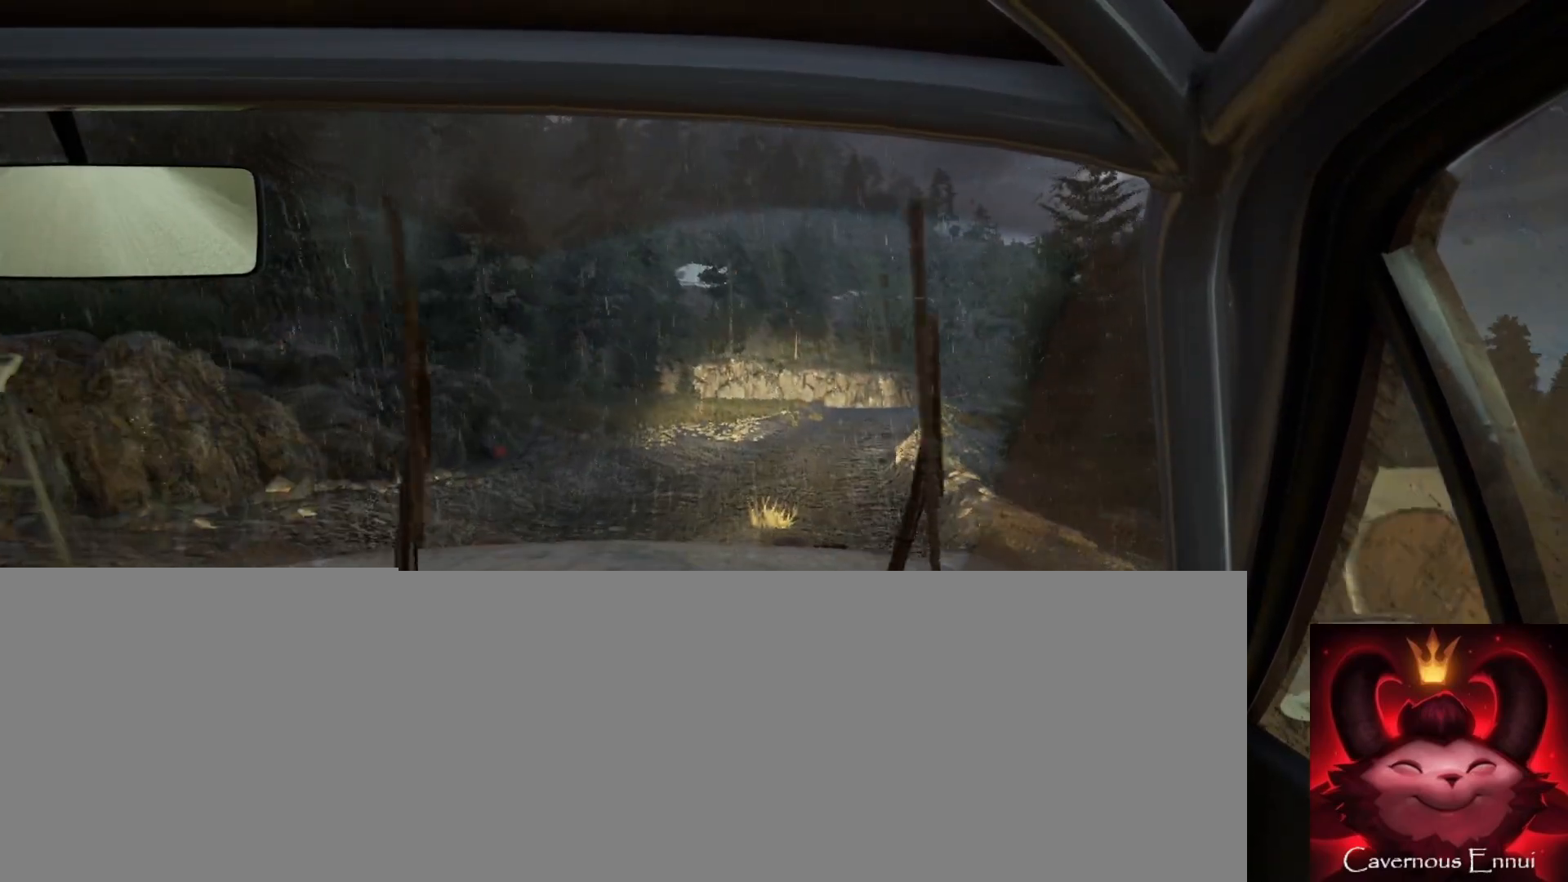
{"buttons": [], "left_stick": "center", "right_stick": "up"}
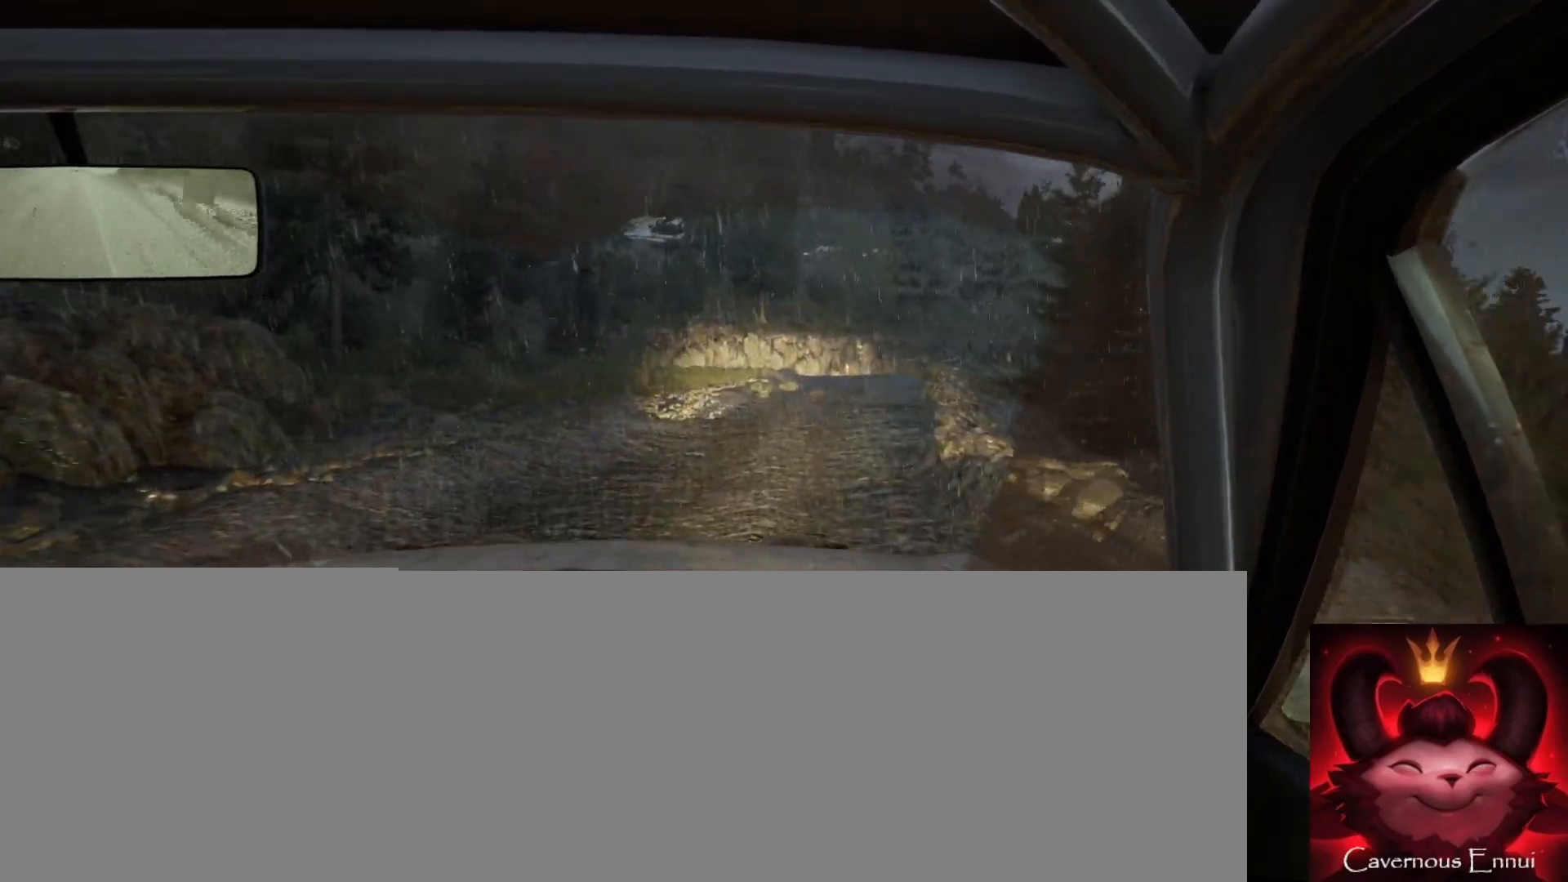
{"buttons": [], "left_stick": "center", "right_stick": "up", "events": [[33, "left_stick", "right"], [217, "left_stick", "center"]]}